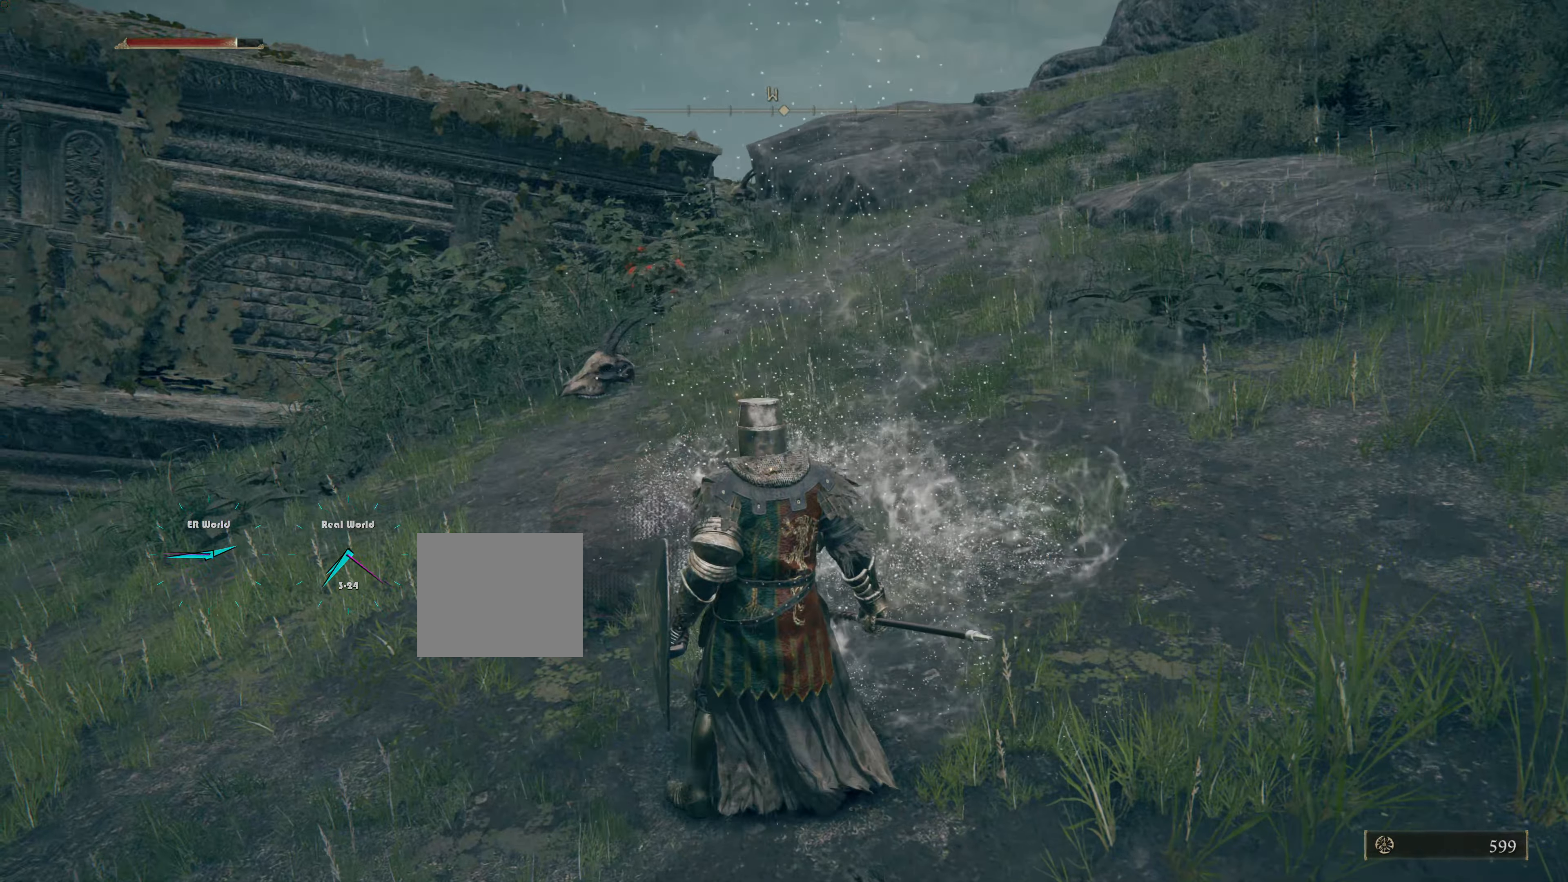
Gameplay with a controller (PlayStation layout); each line is a JSON object with the inputs held at the frame after it. "events" lists button and stick changes between this image and that frame as [ms after this image, input, new state], when the widget could be followed in between. Not read: L3.
{"buttons": [], "left_stick": "center", "right_stick": "center", "events": [[67, "right_stick", "right"], [317, "right_stick", "center"]]}
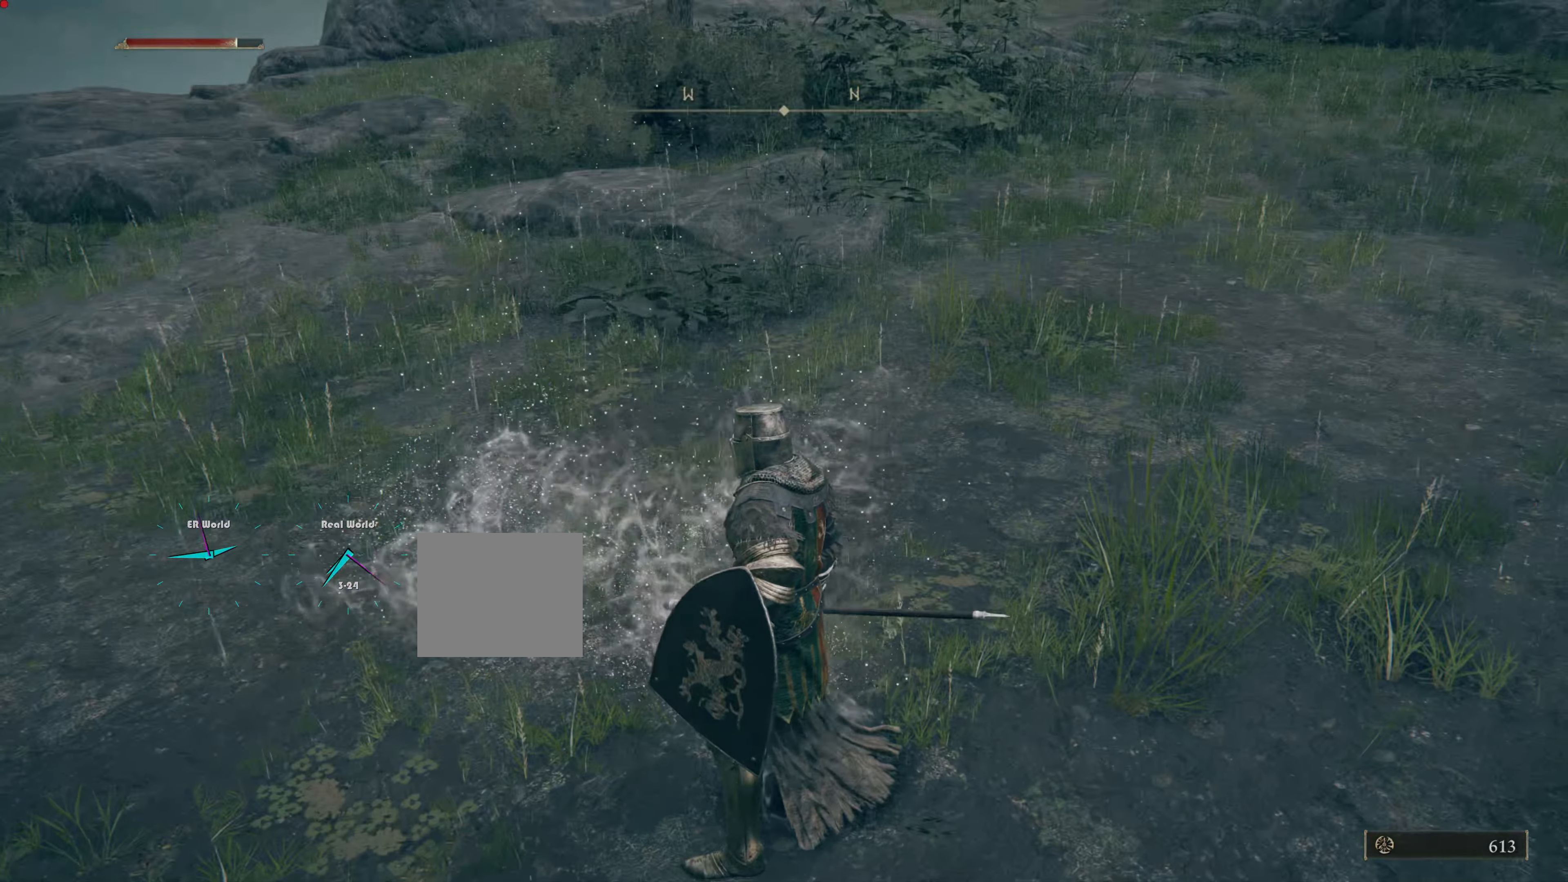
{"buttons": [], "left_stick": "center", "right_stick": "right", "events": [[250, "right_stick", "right"]]}
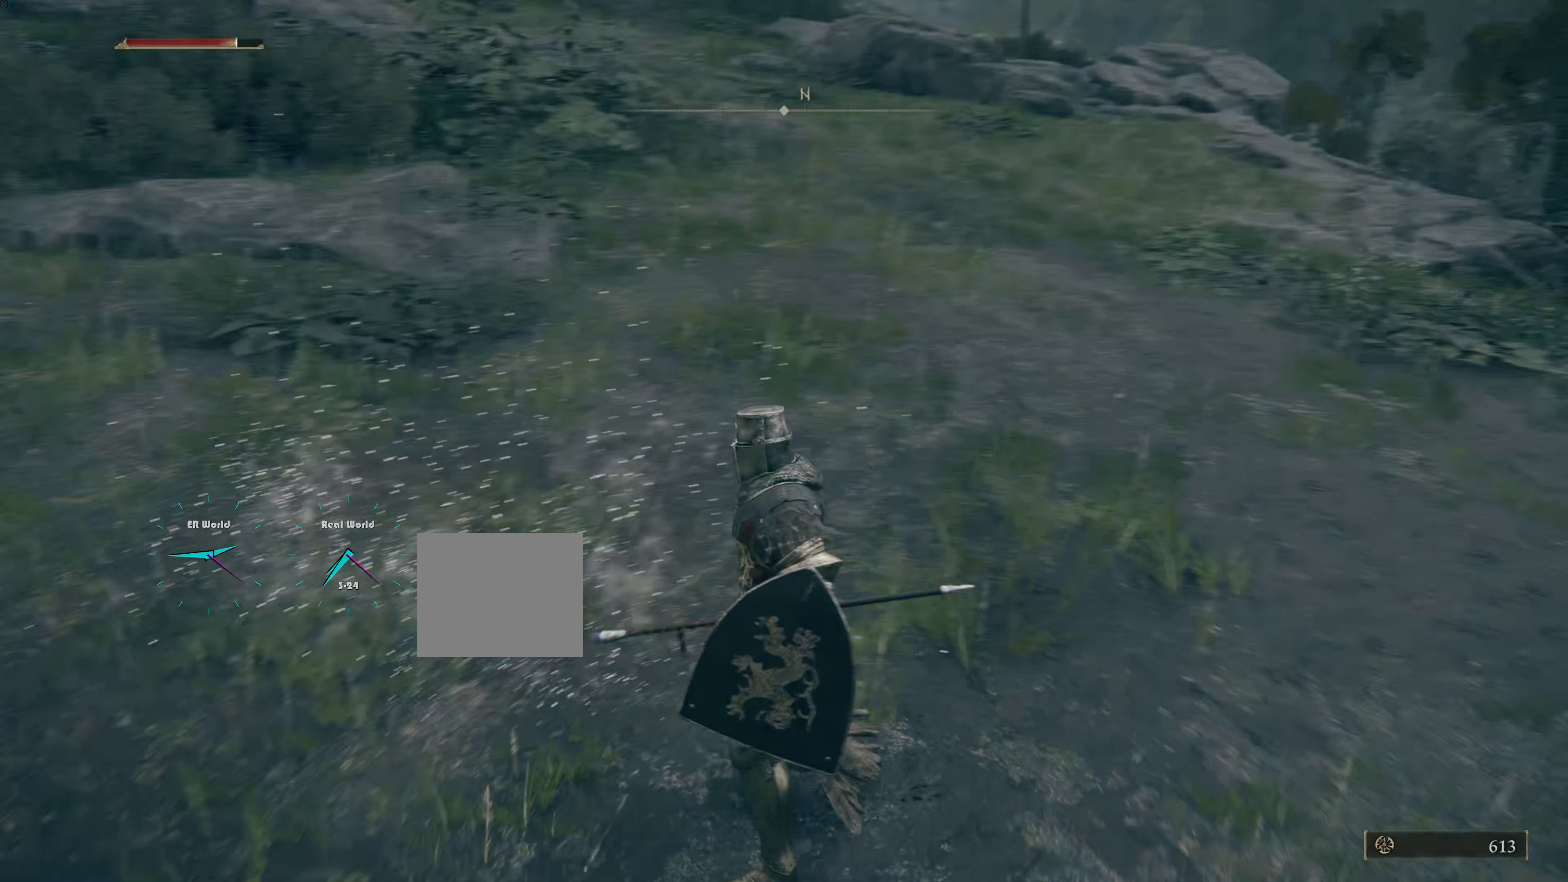
{"buttons": ["CIRCLE"], "left_stick": "up-right", "right_stick": "center", "events": [[66, "left_stick", "up-right"], [66, "right_stick", "center"], [416, "CIRCLE", "down"]]}
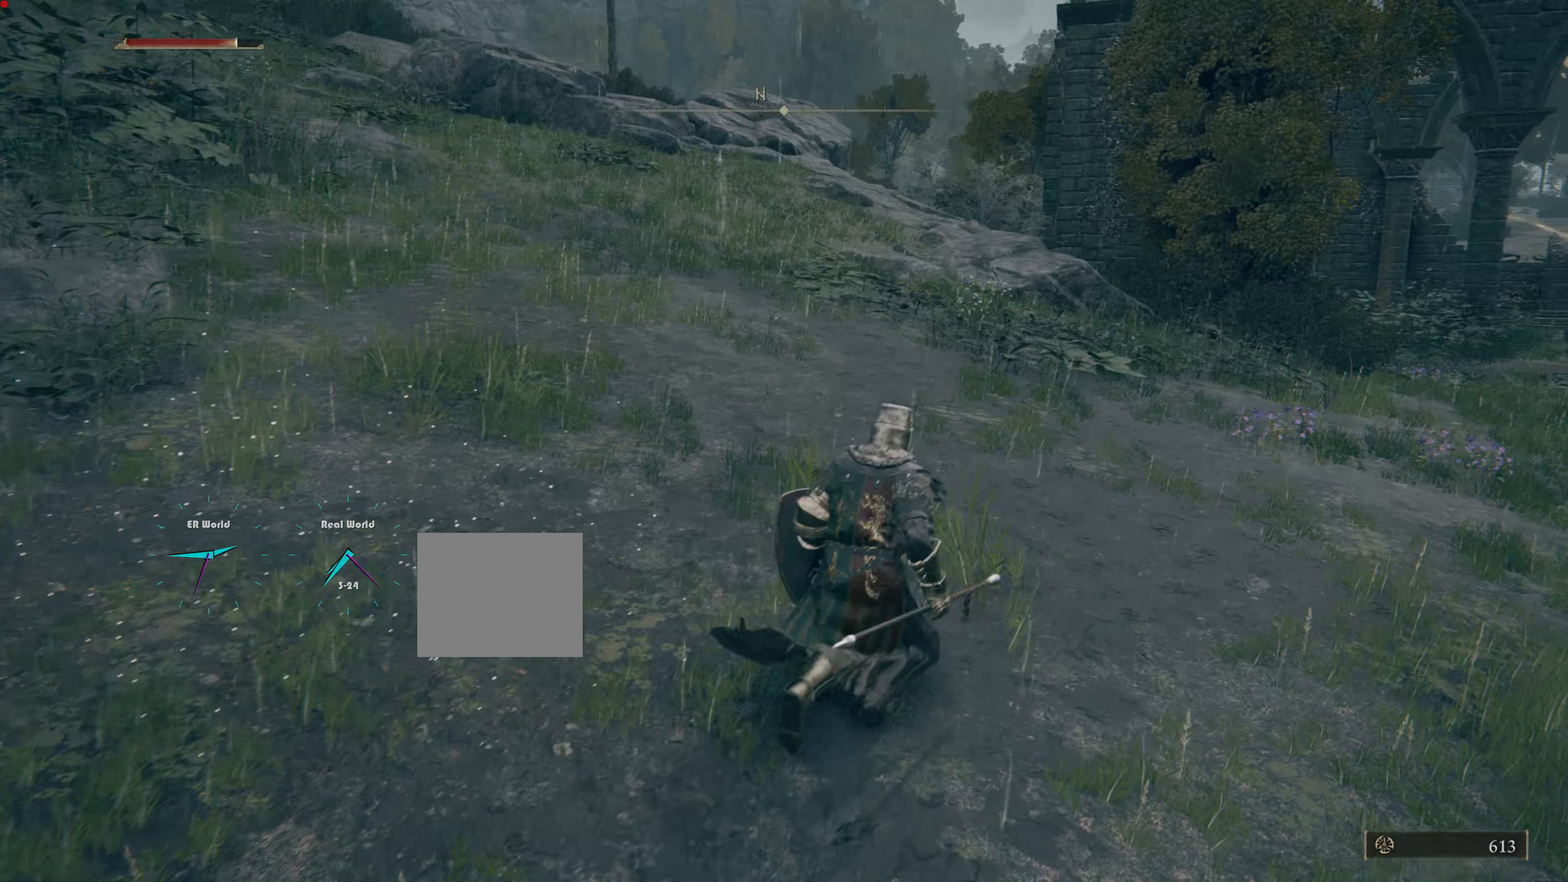
{"buttons": ["CIRCLE"], "left_stick": "up-right", "right_stick": "center", "events": []}
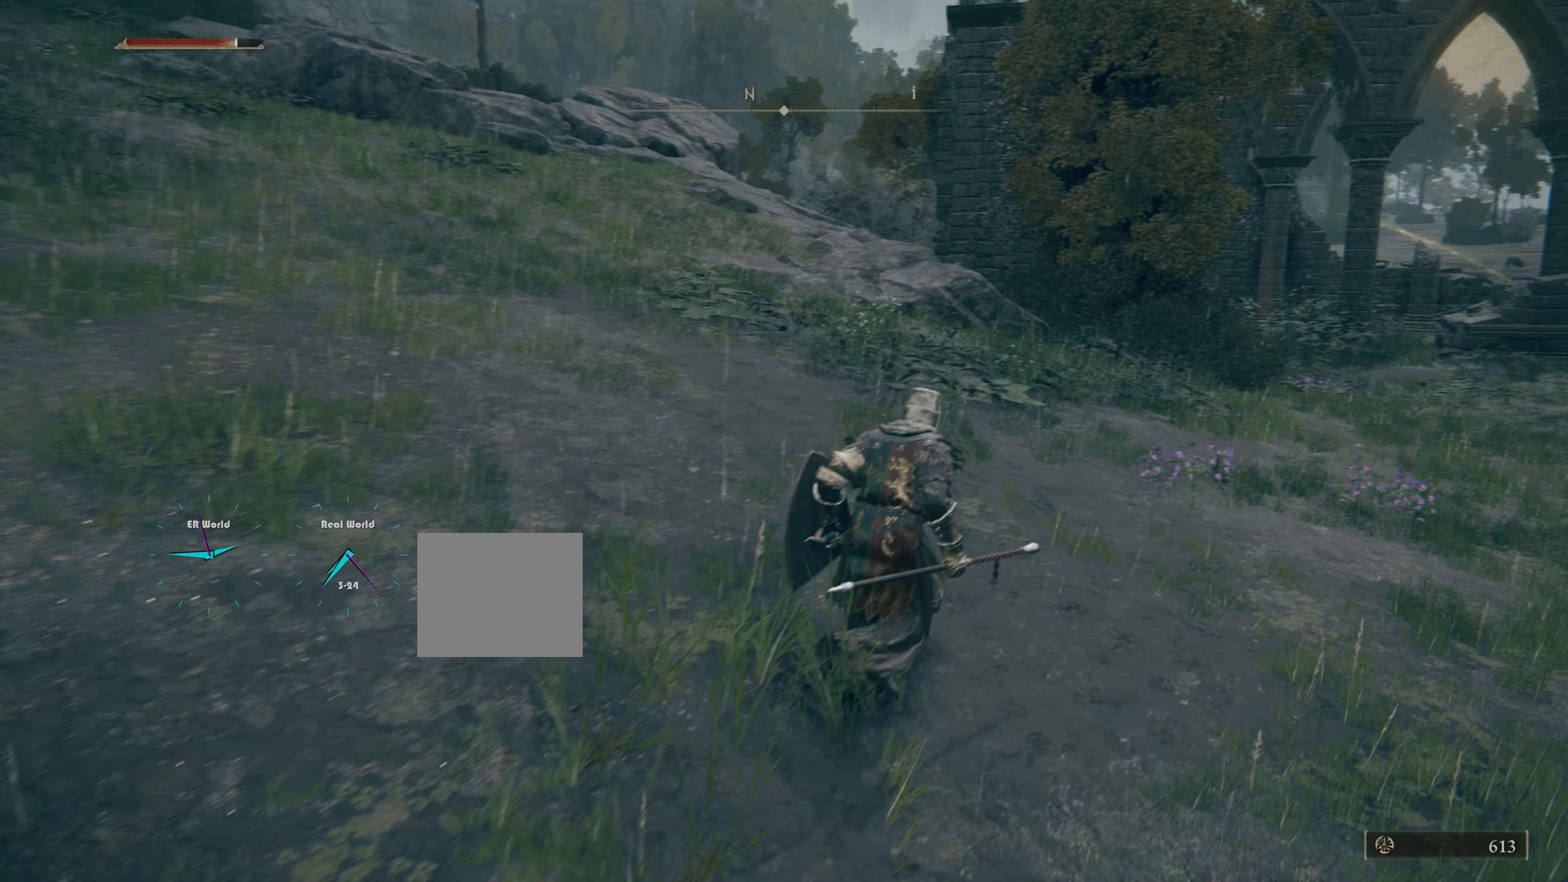
{"buttons": ["CIRCLE"], "left_stick": "up-right", "right_stick": "center", "events": []}
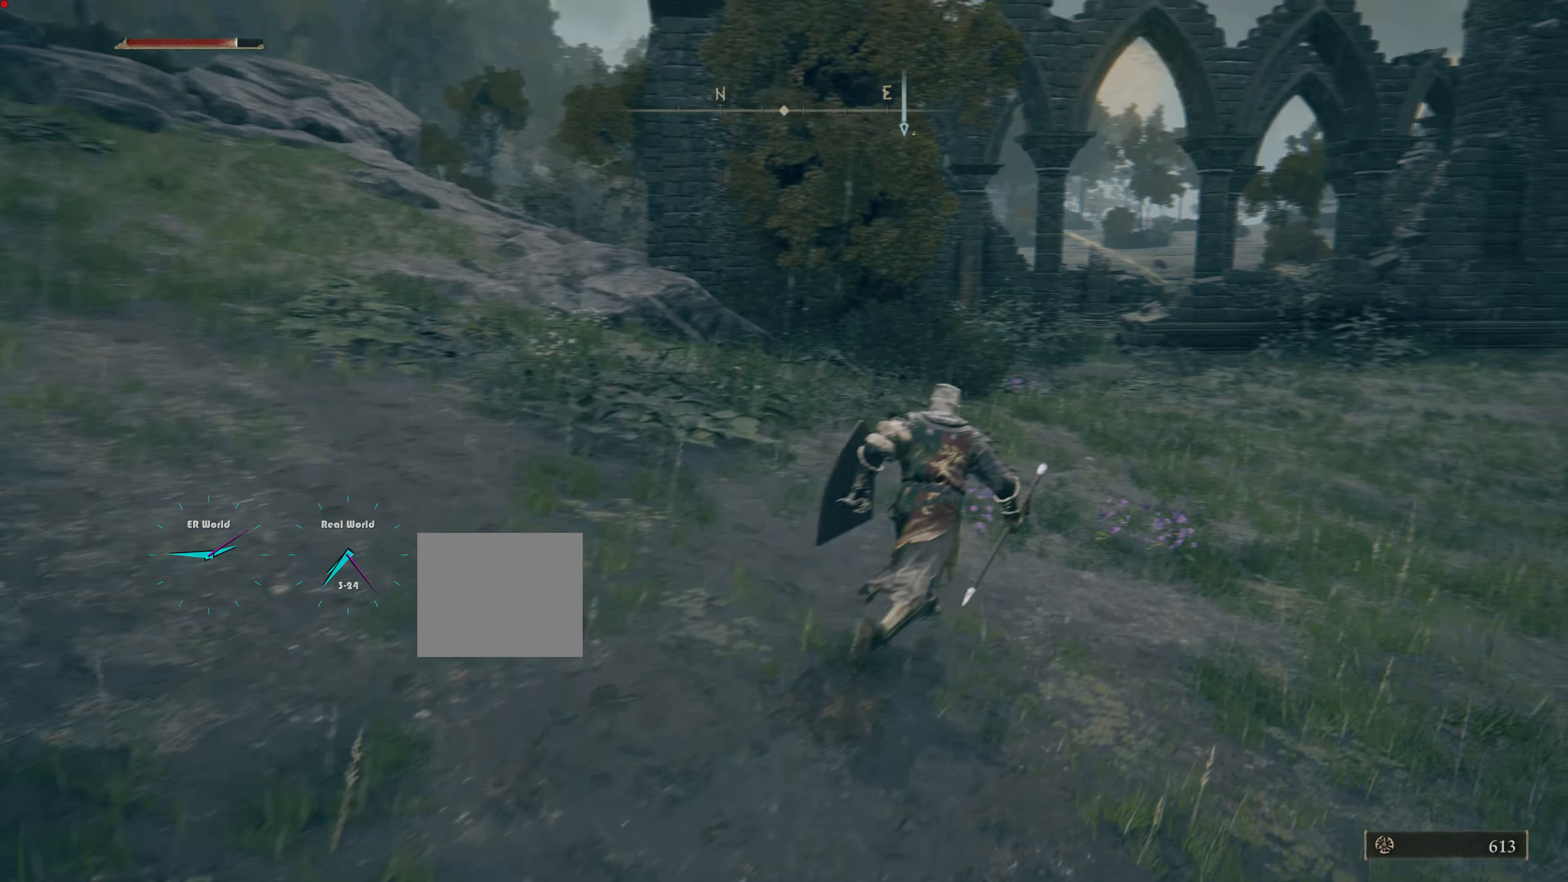
{"buttons": ["CIRCLE"], "left_stick": "up", "right_stick": "center", "events": [[83, "left_stick", "up"]]}
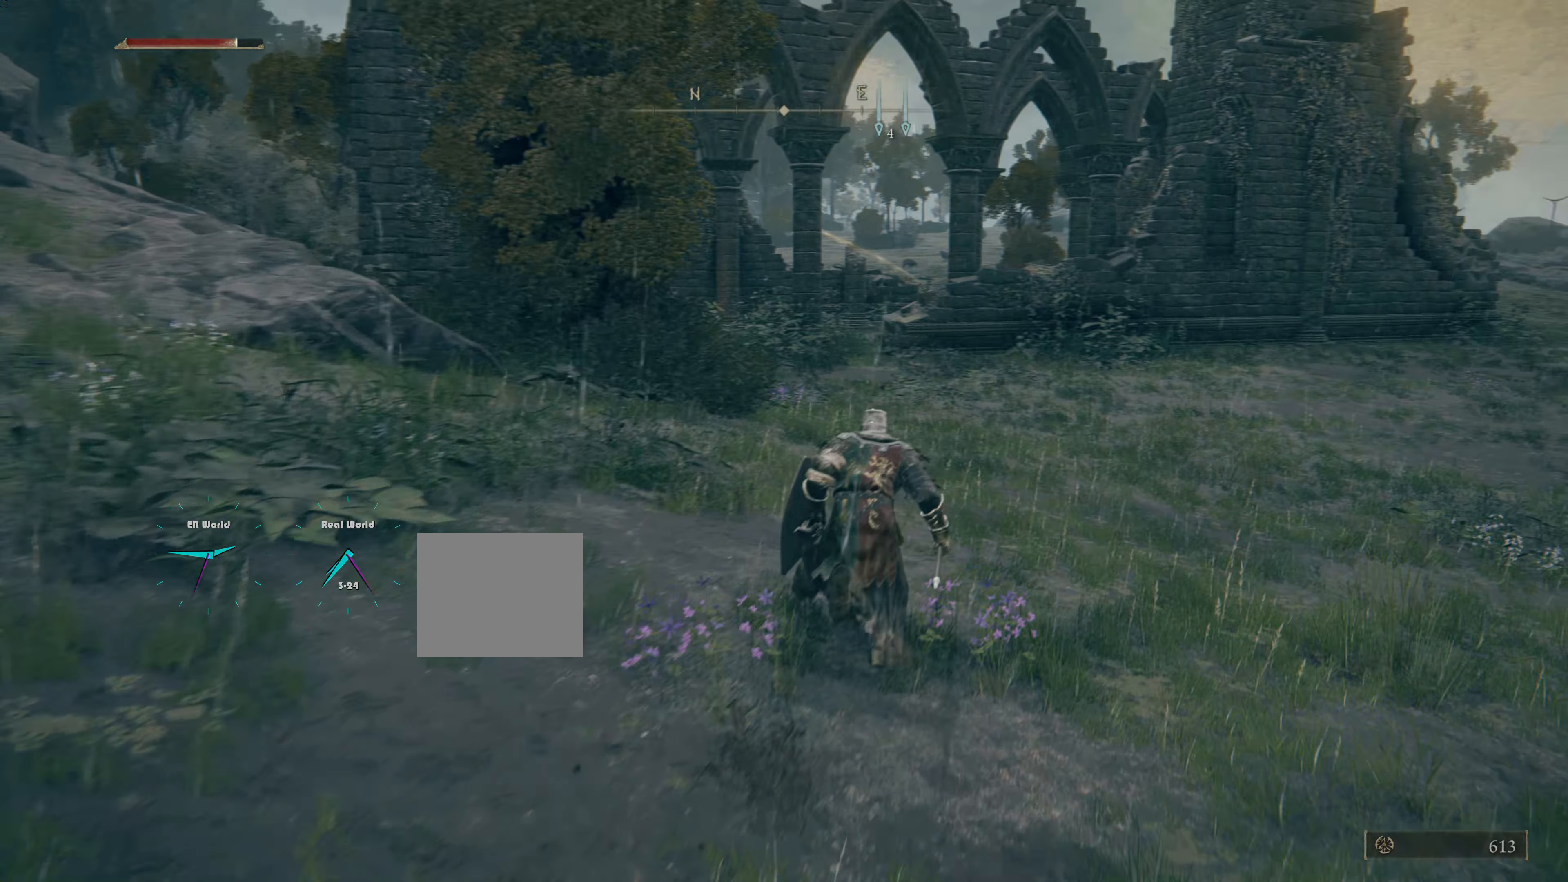
{"buttons": ["CIRCLE"], "left_stick": "up", "right_stick": "center", "events": []}
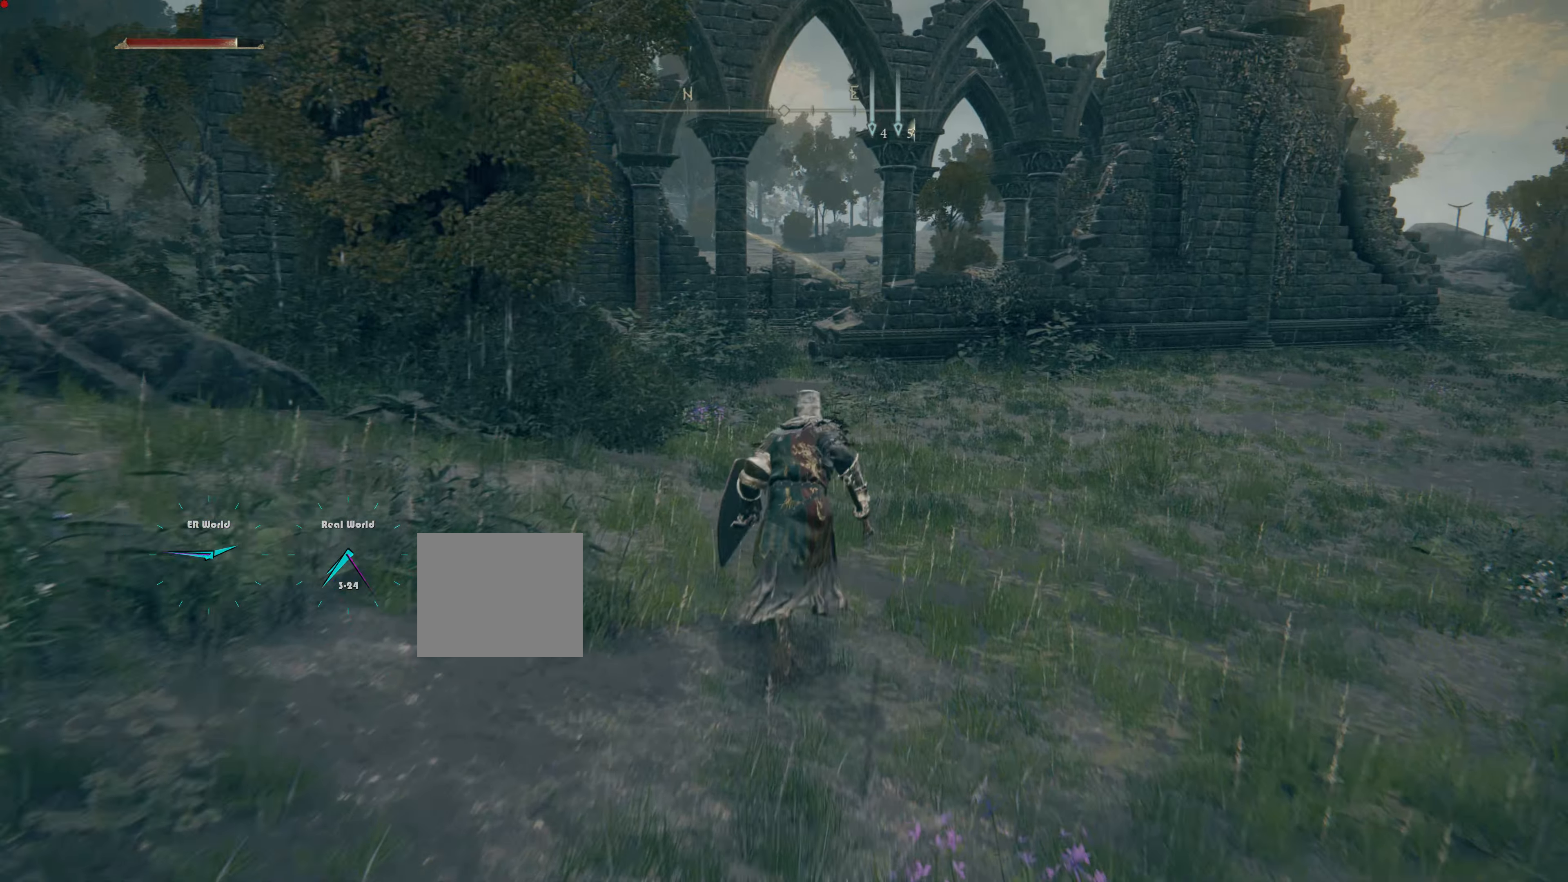
{"buttons": ["CIRCLE"], "left_stick": "up", "right_stick": "center", "events": []}
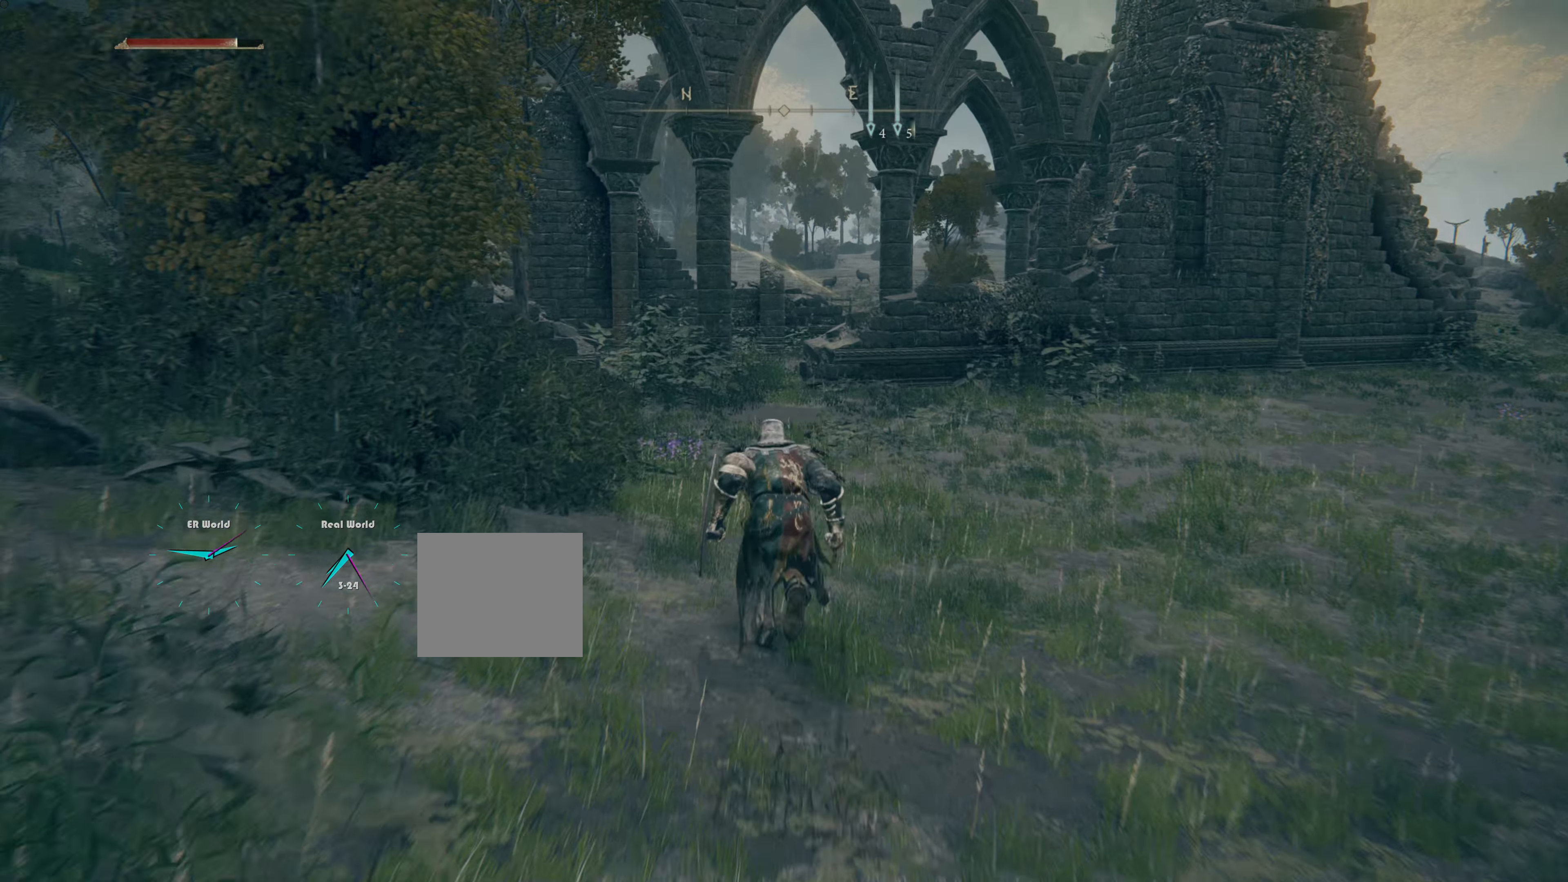
{"buttons": ["CIRCLE"], "left_stick": "up", "right_stick": "center", "events": []}
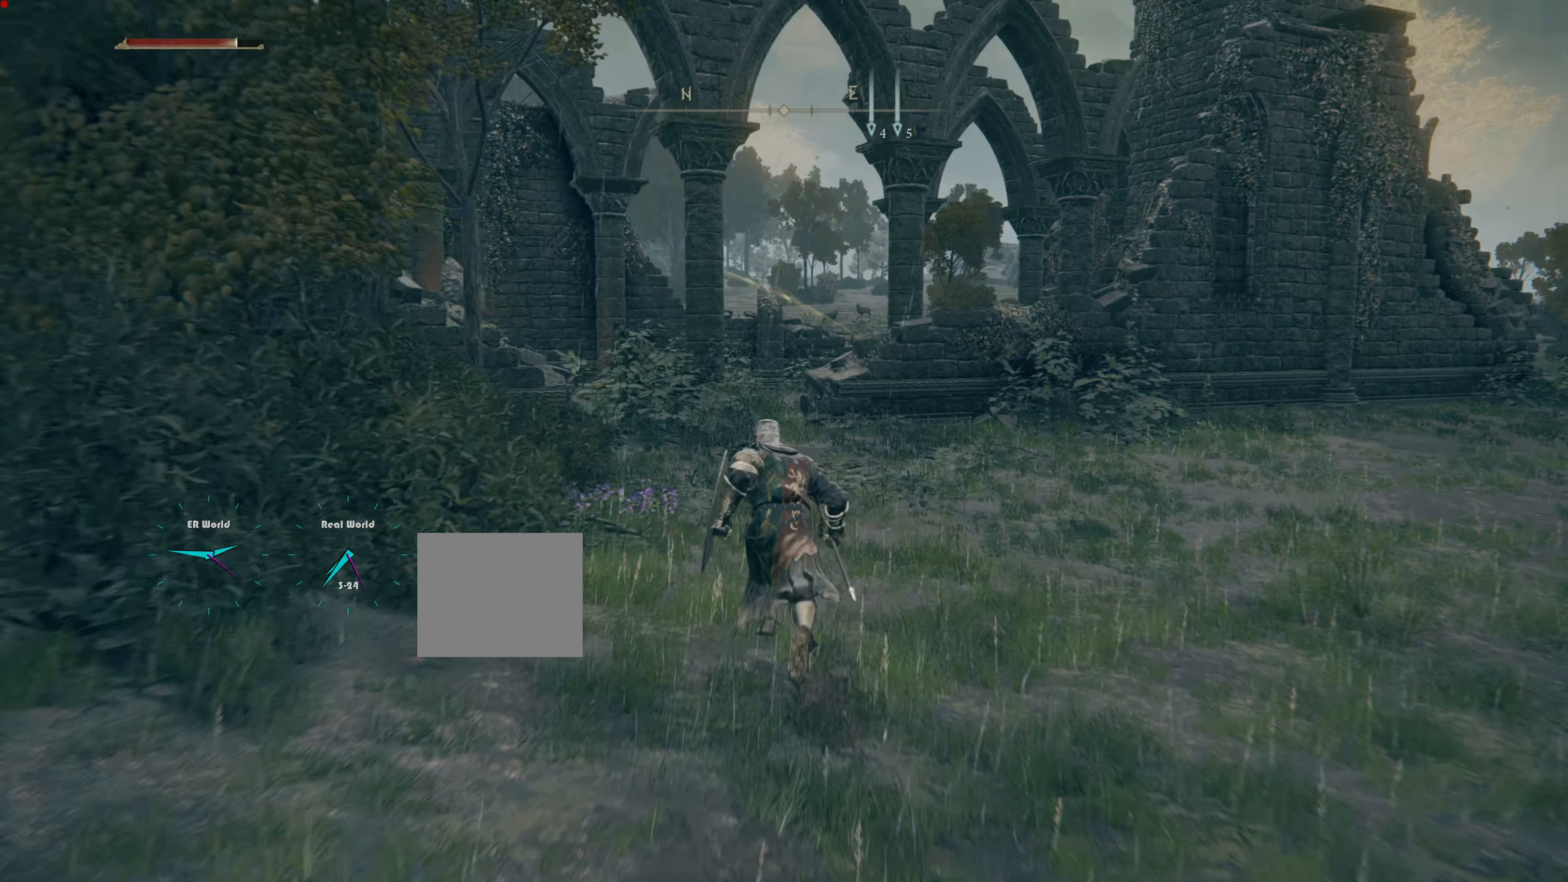
{"buttons": ["CIRCLE"], "left_stick": "up", "right_stick": "center", "events": []}
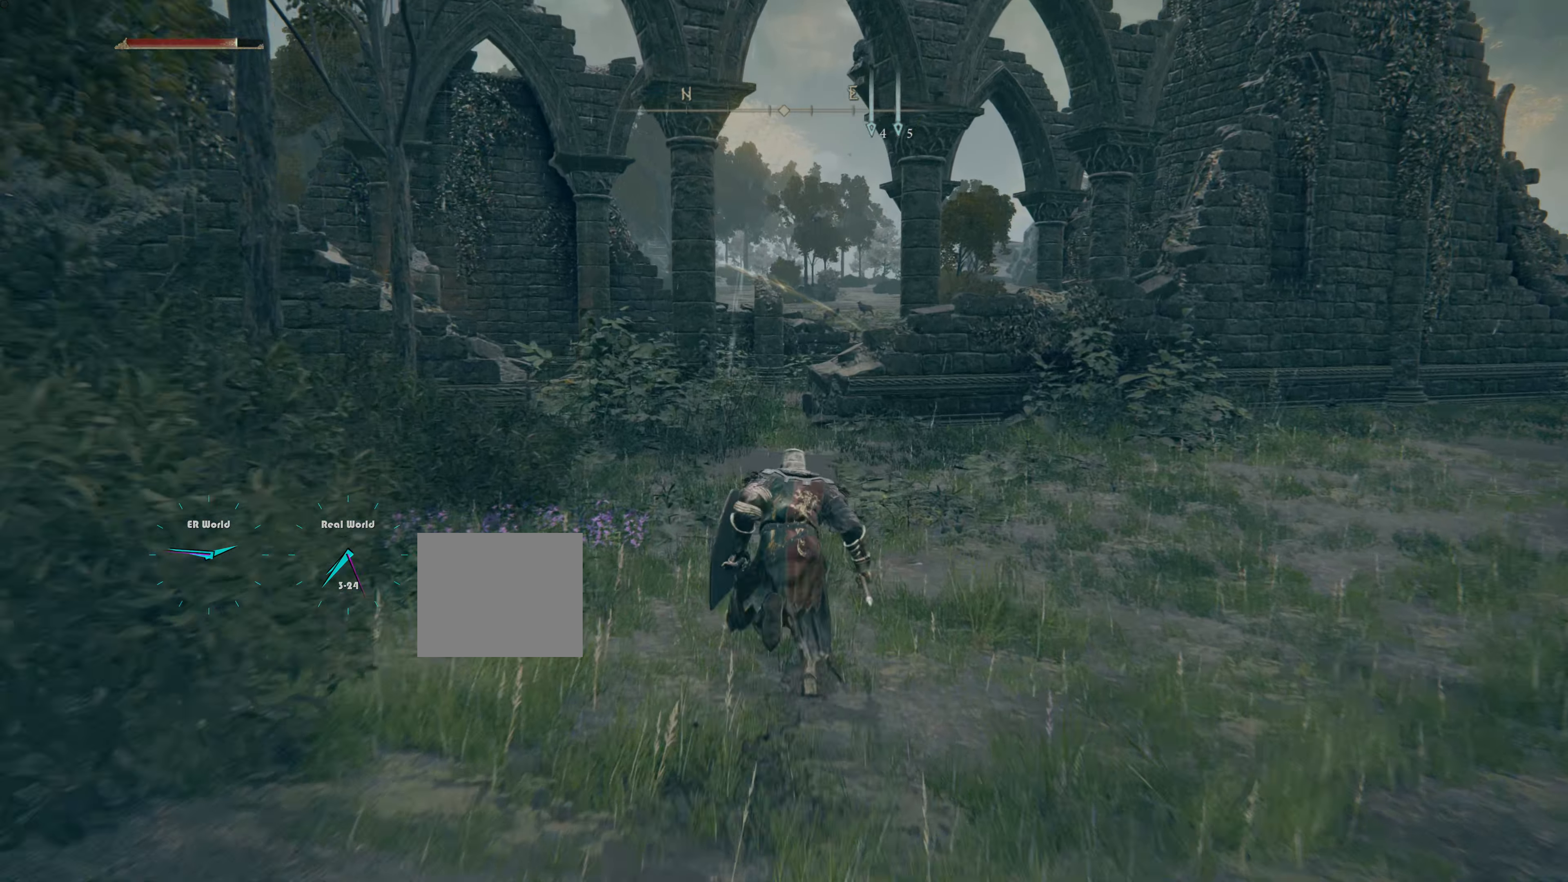
{"buttons": ["CIRCLE"], "left_stick": "up", "right_stick": "center", "events": []}
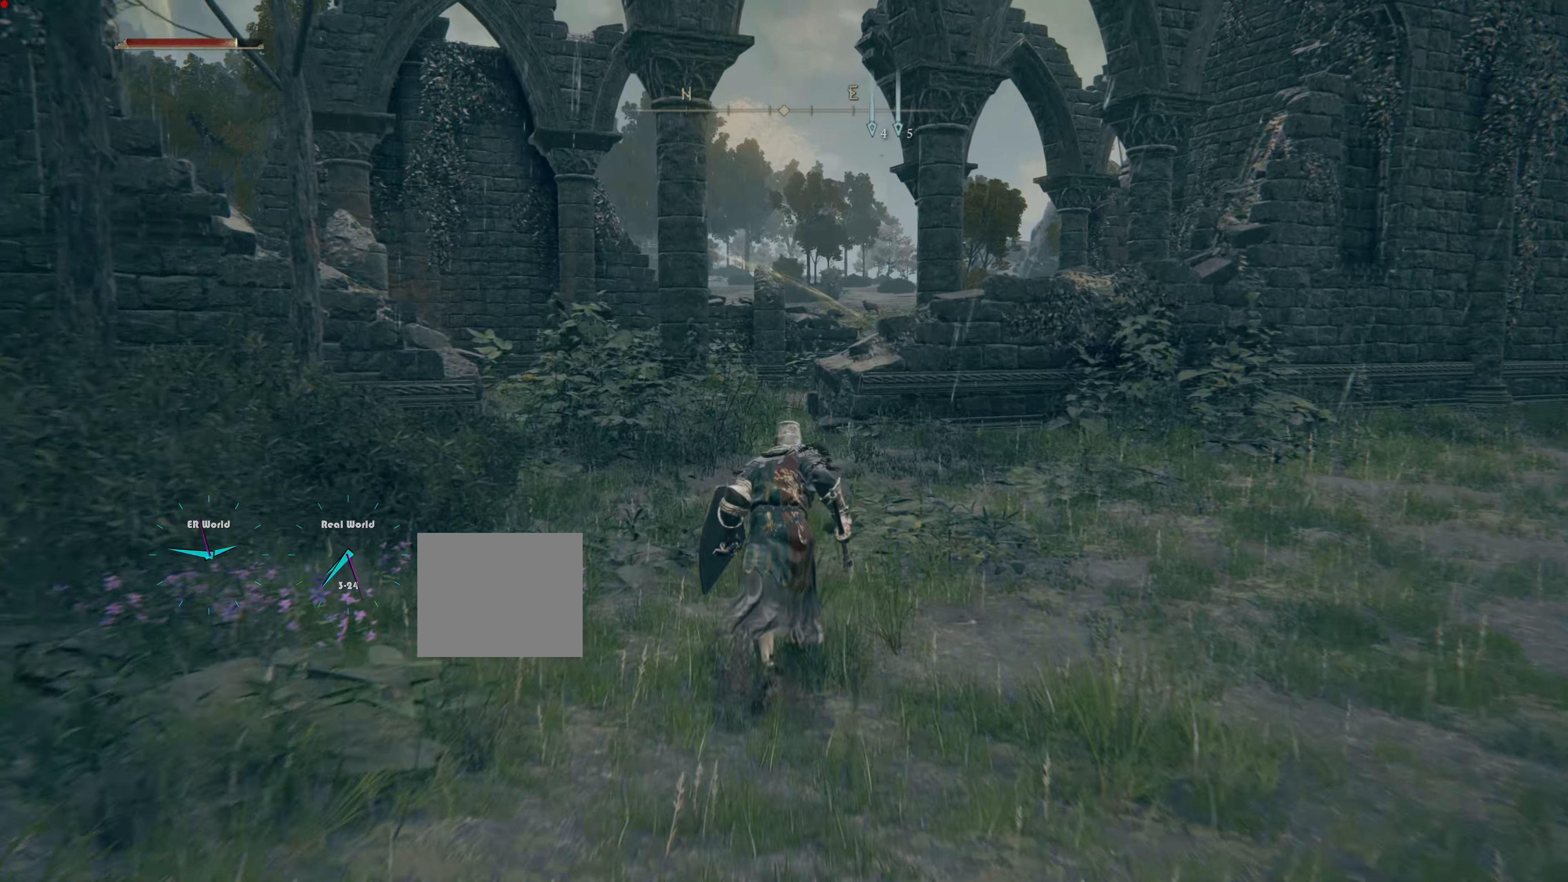
{"buttons": ["CIRCLE"], "left_stick": "up", "right_stick": "center", "events": []}
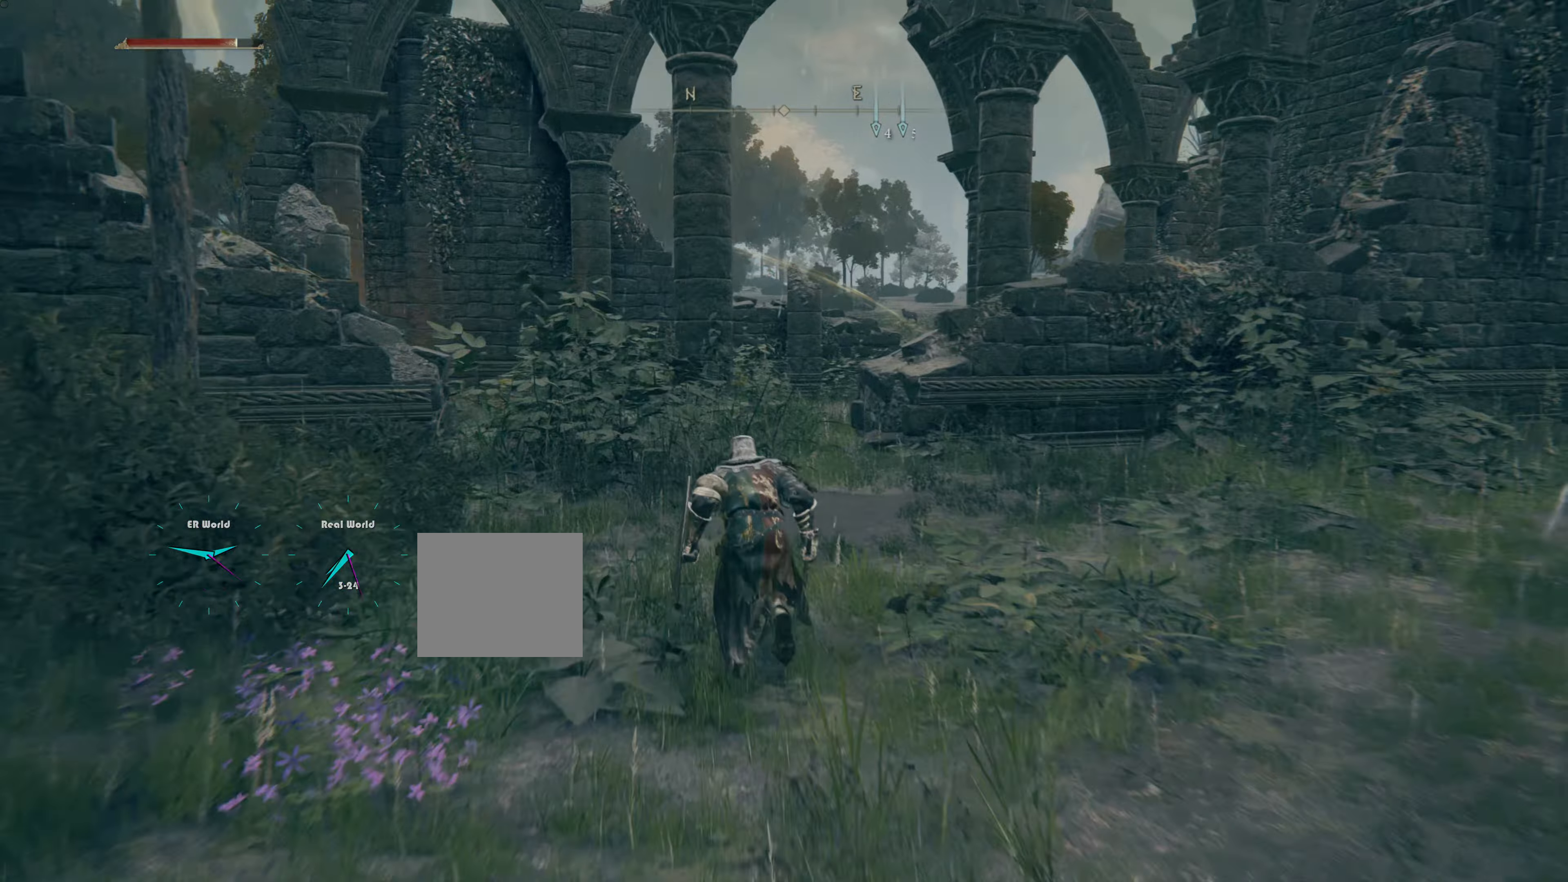
{"buttons": ["CIRCLE"], "left_stick": "up", "right_stick": "center", "events": []}
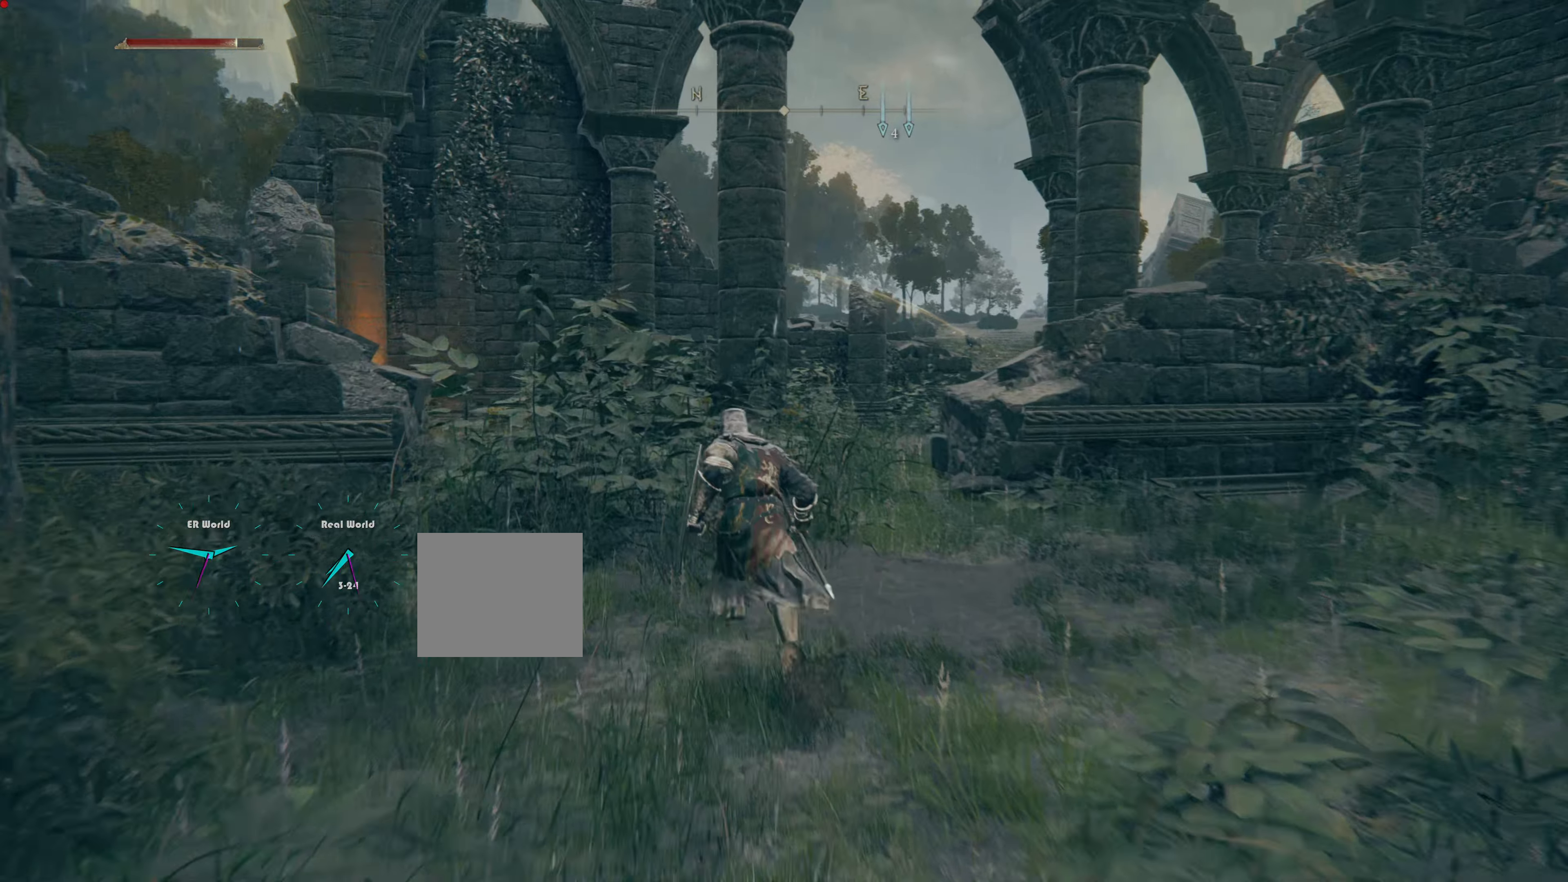
{"buttons": [], "left_stick": "up", "right_stick": "center", "events": [[350, "CIRCLE", "up"]]}
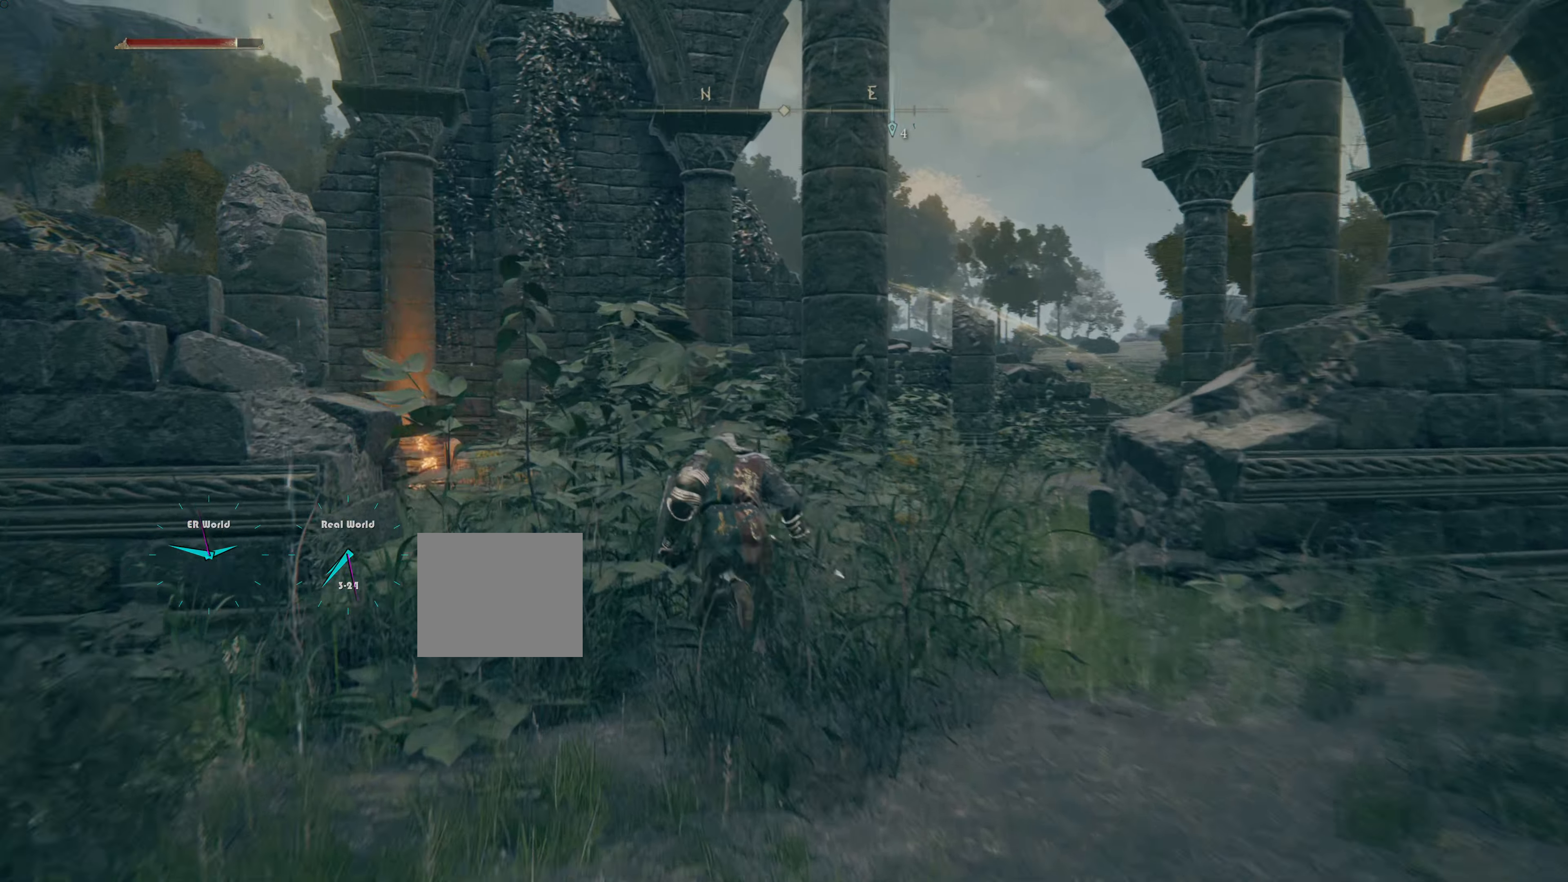
{"buttons": [], "left_stick": "up", "right_stick": "center", "events": [[133, "right_stick", "down-left"], [300, "right_stick", "center"]]}
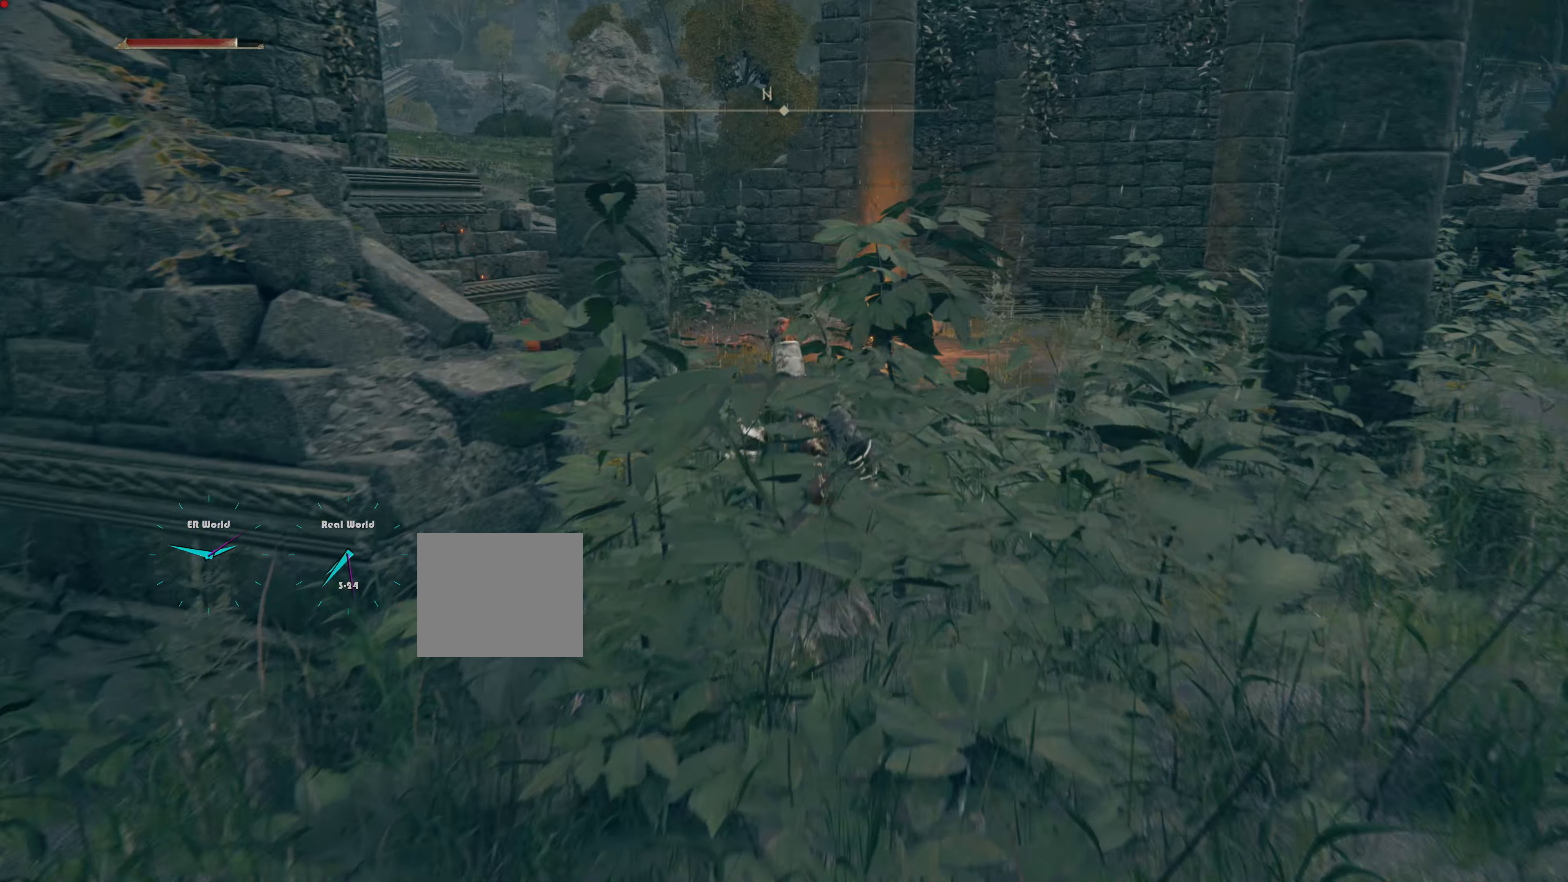
{"buttons": [], "left_stick": "up", "right_stick": "center", "events": []}
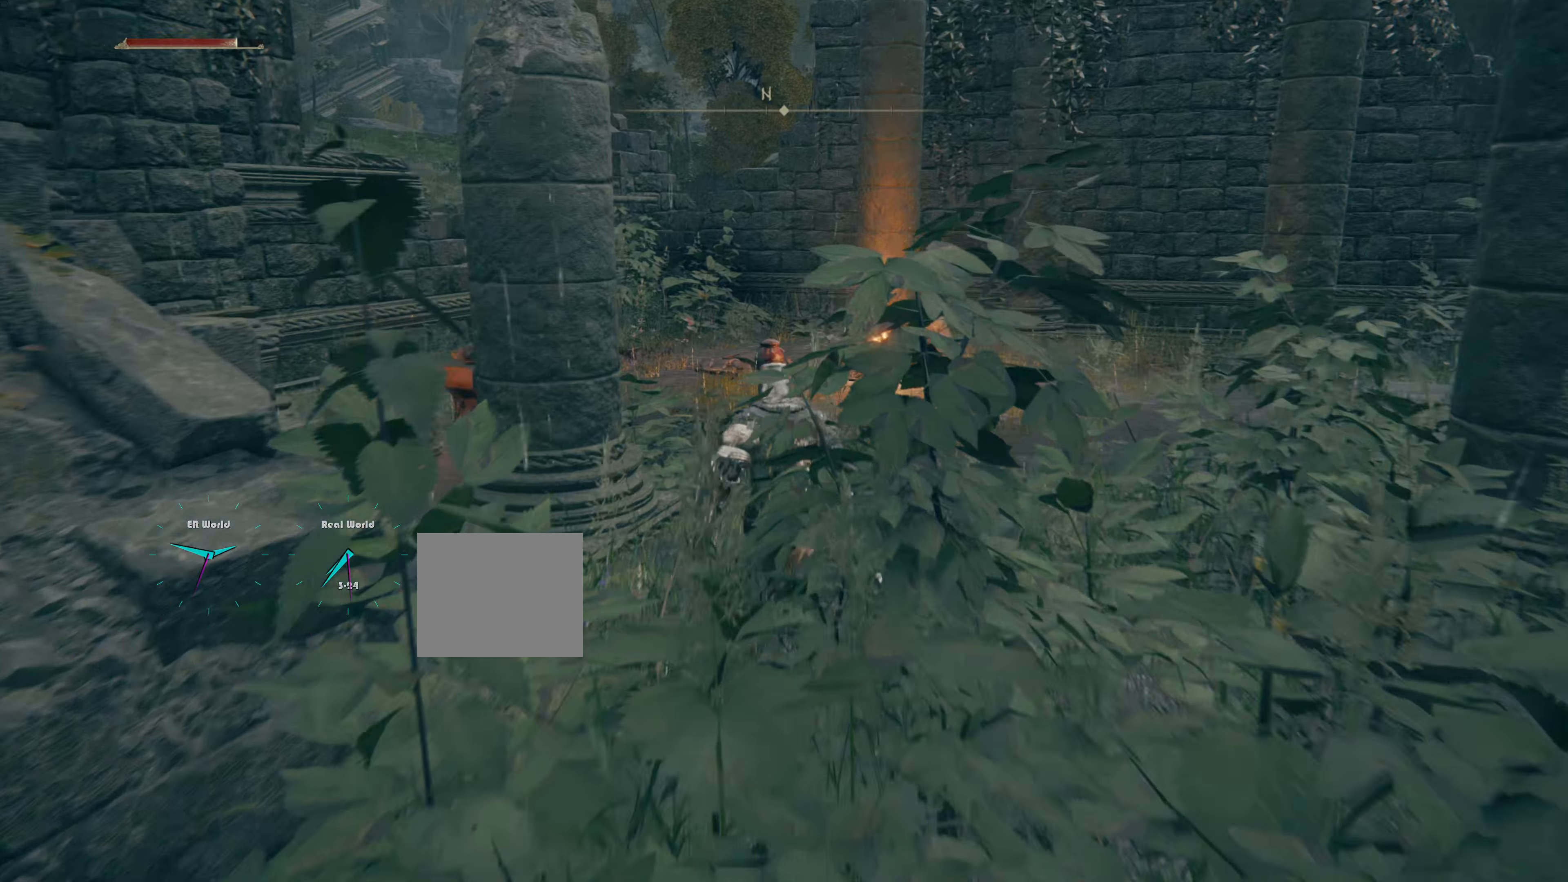
{"buttons": [], "left_stick": "up", "right_stick": "center", "events": []}
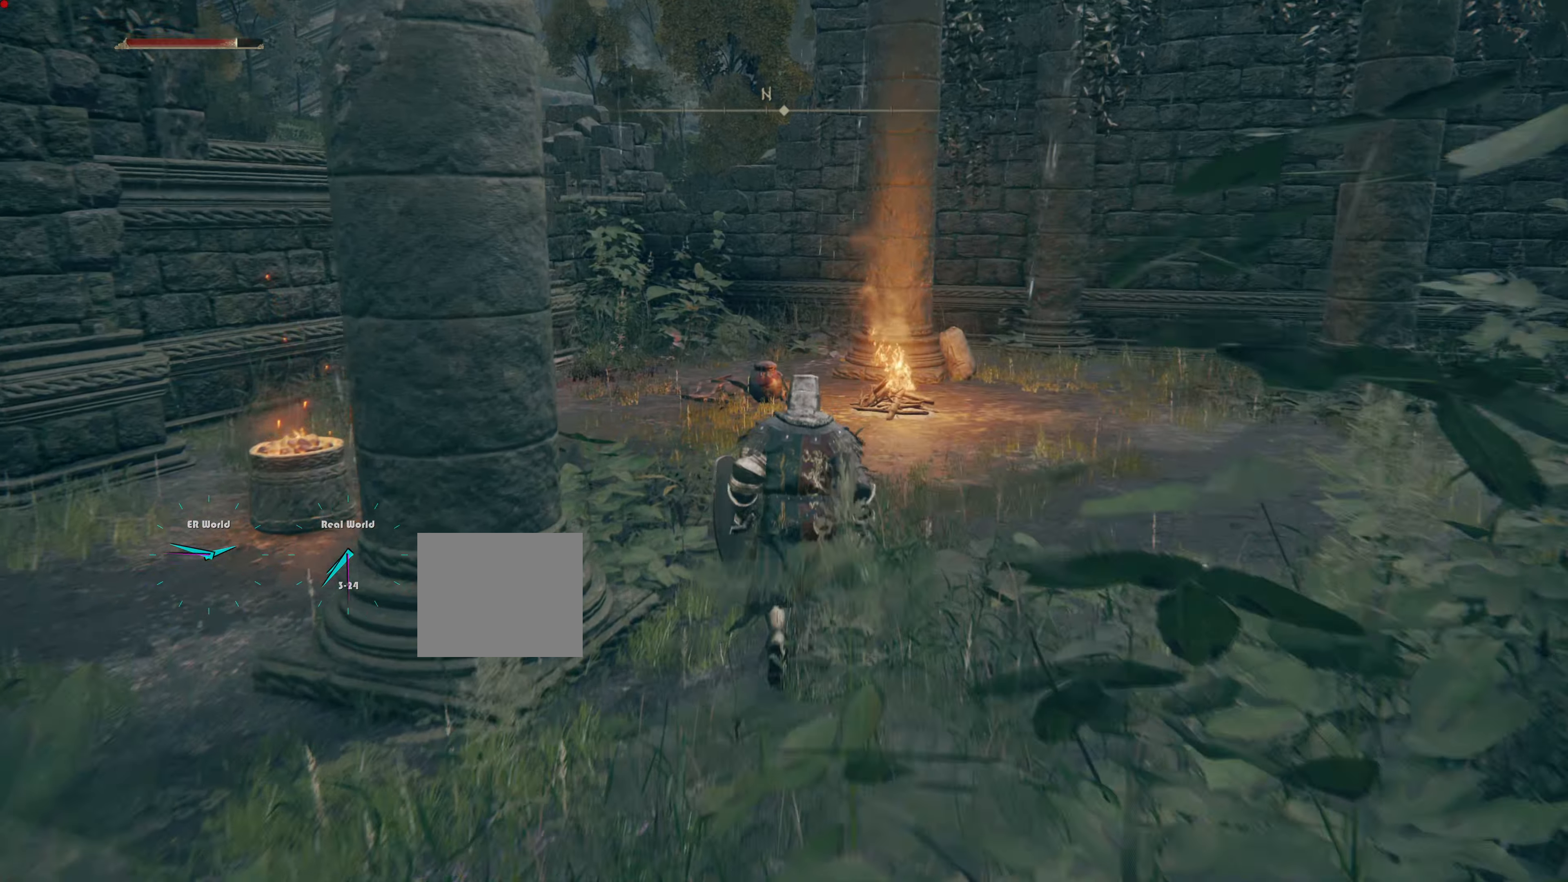
{"buttons": [], "left_stick": "up-right", "right_stick": "left", "events": [[367, "left_stick", "up-right"], [367, "right_stick", "left"]]}
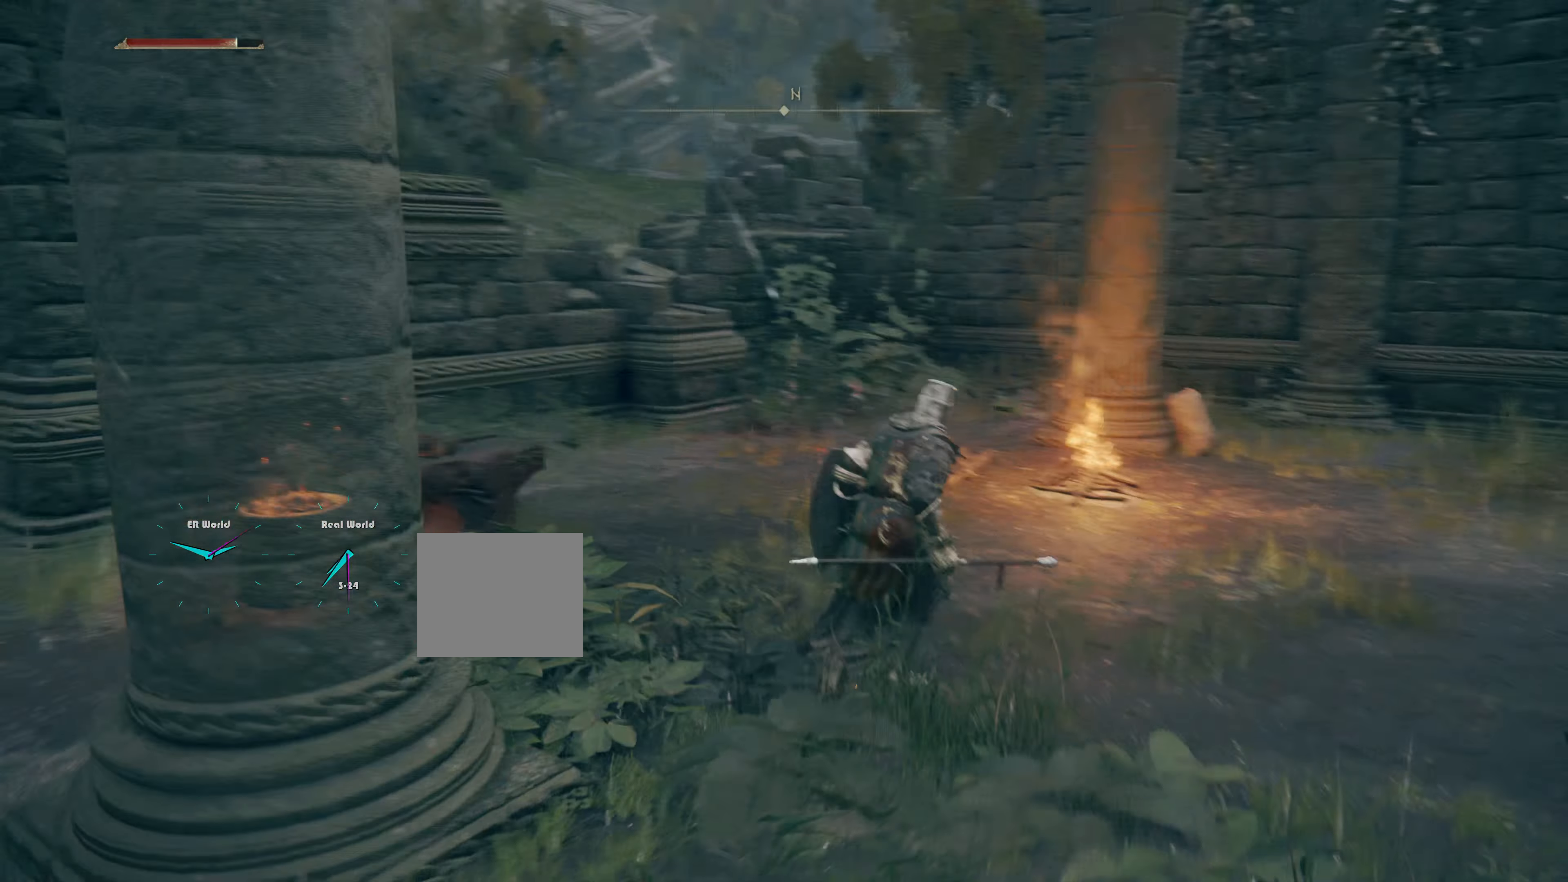
{"buttons": [], "left_stick": "center", "right_stick": "center", "events": [[100, "left_stick", "right"], [217, "right_stick", "center"], [300, "left_stick", "center"]]}
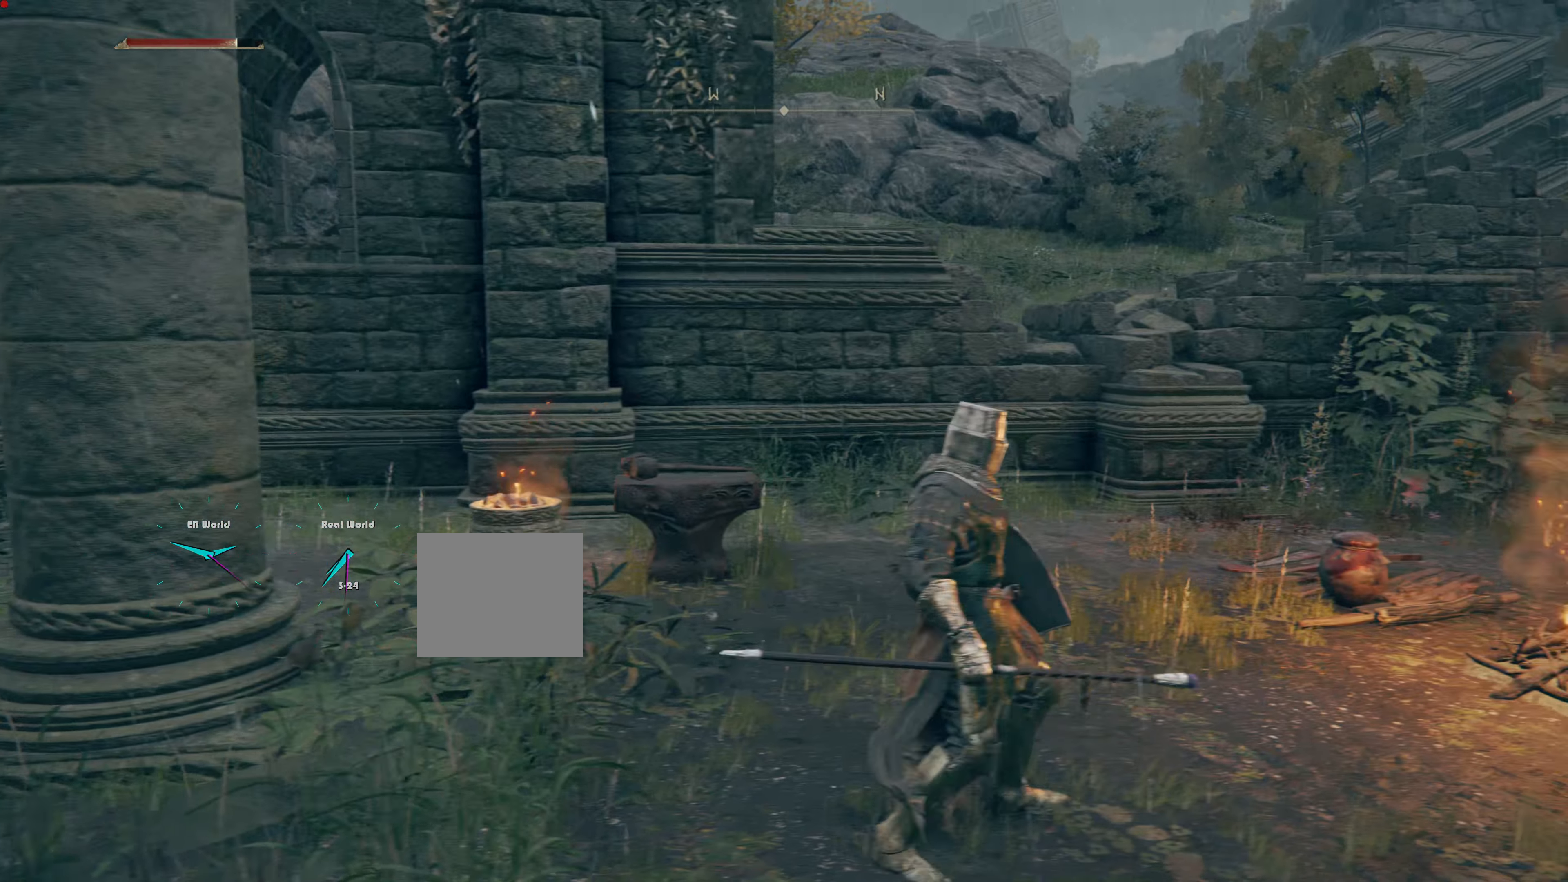
{"buttons": [], "left_stick": "center", "right_stick": "center", "events": []}
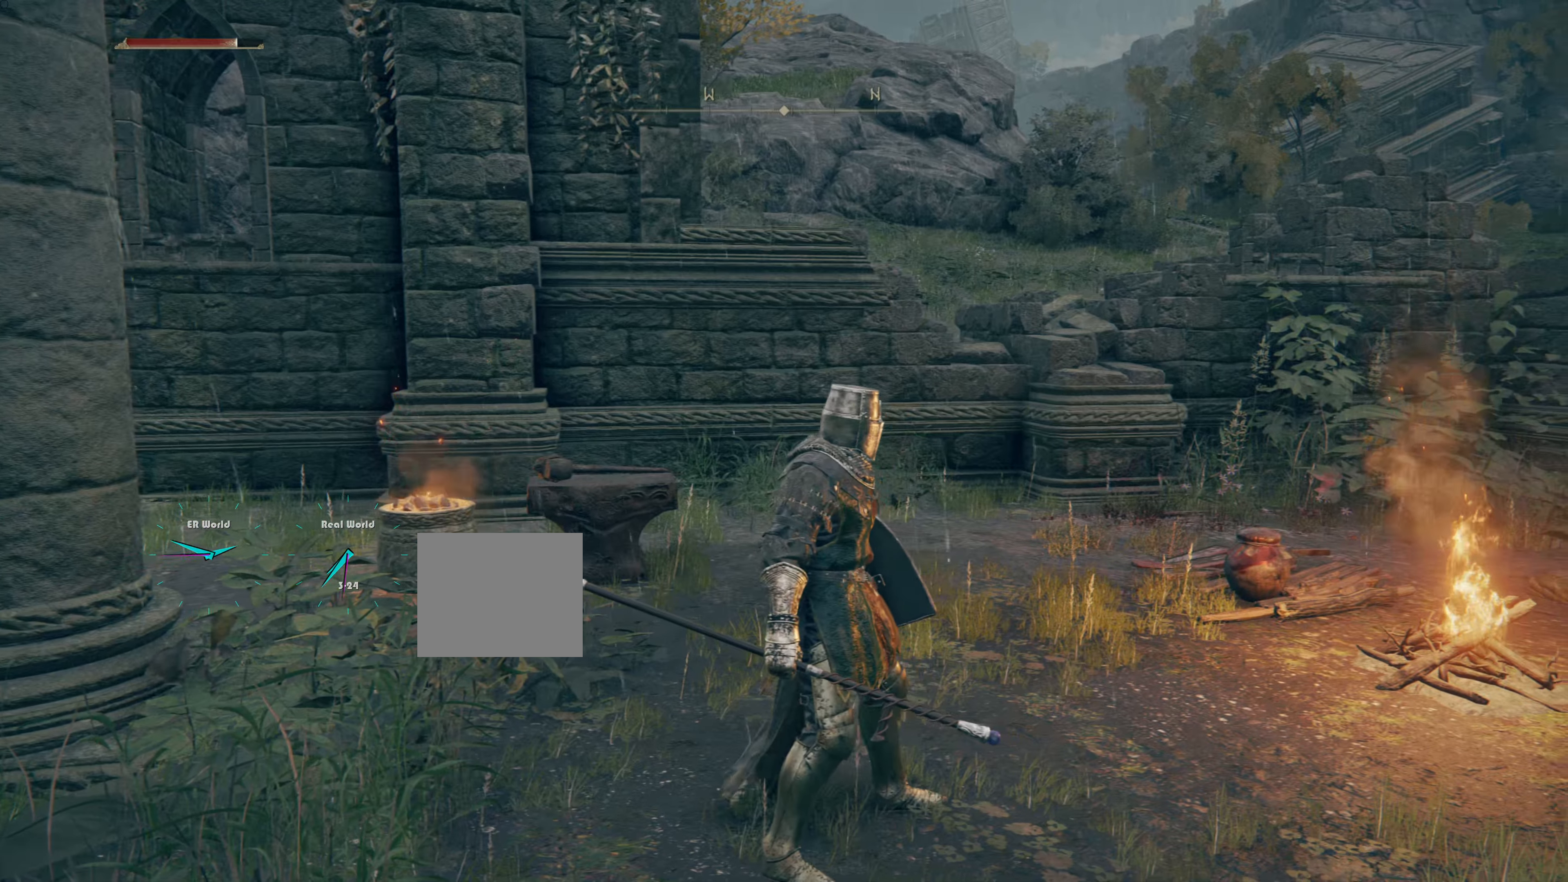
{"buttons": [], "left_stick": "center", "right_stick": "right", "events": [[250, "right_stick", "right"]]}
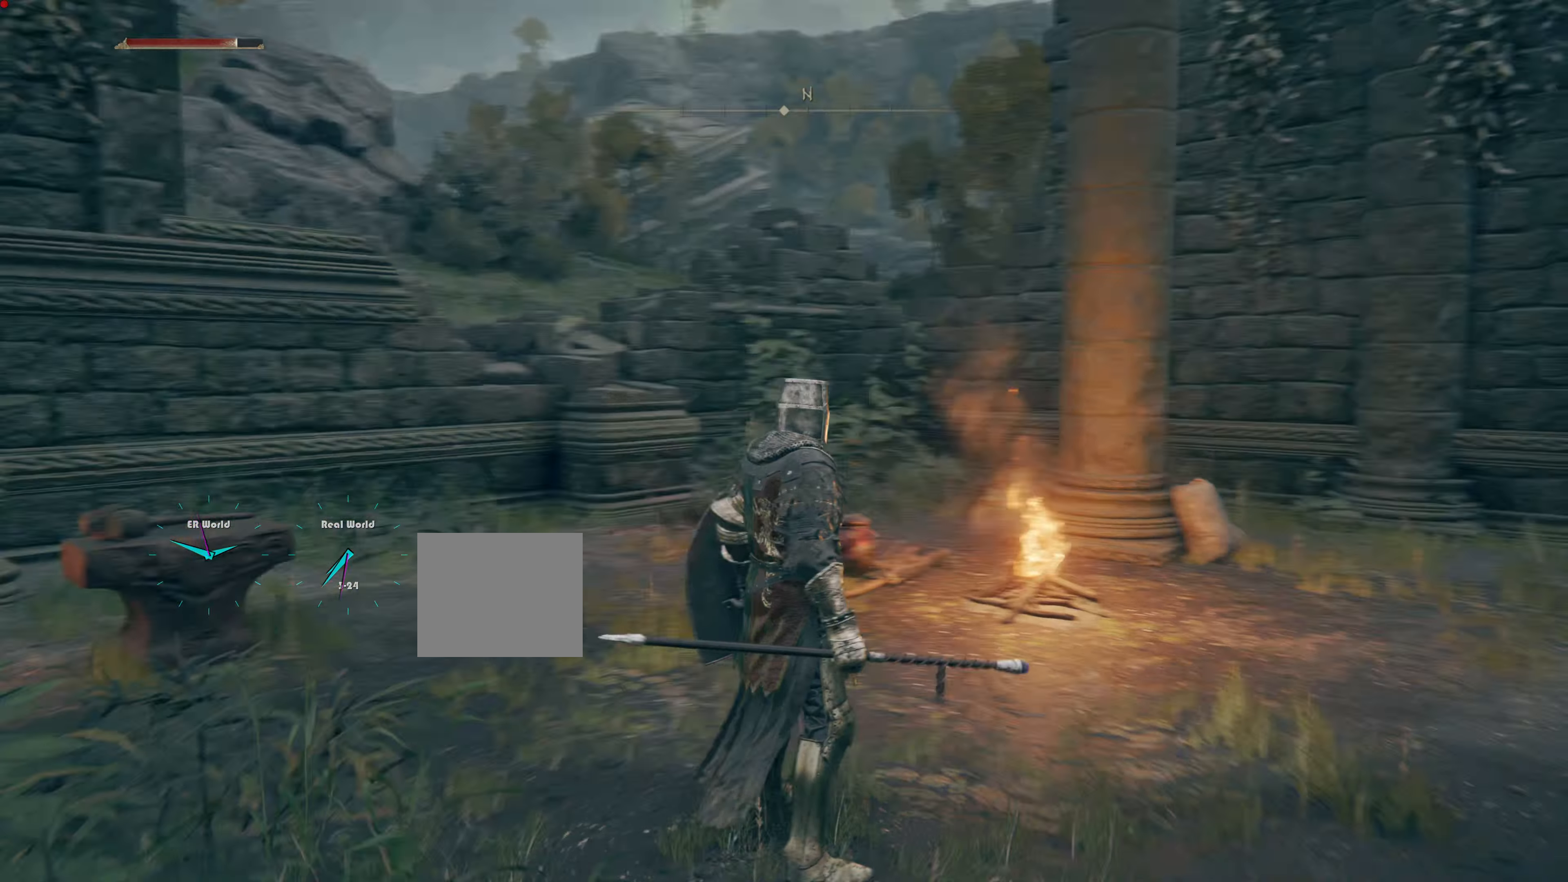
{"buttons": [], "left_stick": "center", "right_stick": "center", "events": [[17, "right_stick", "center"]]}
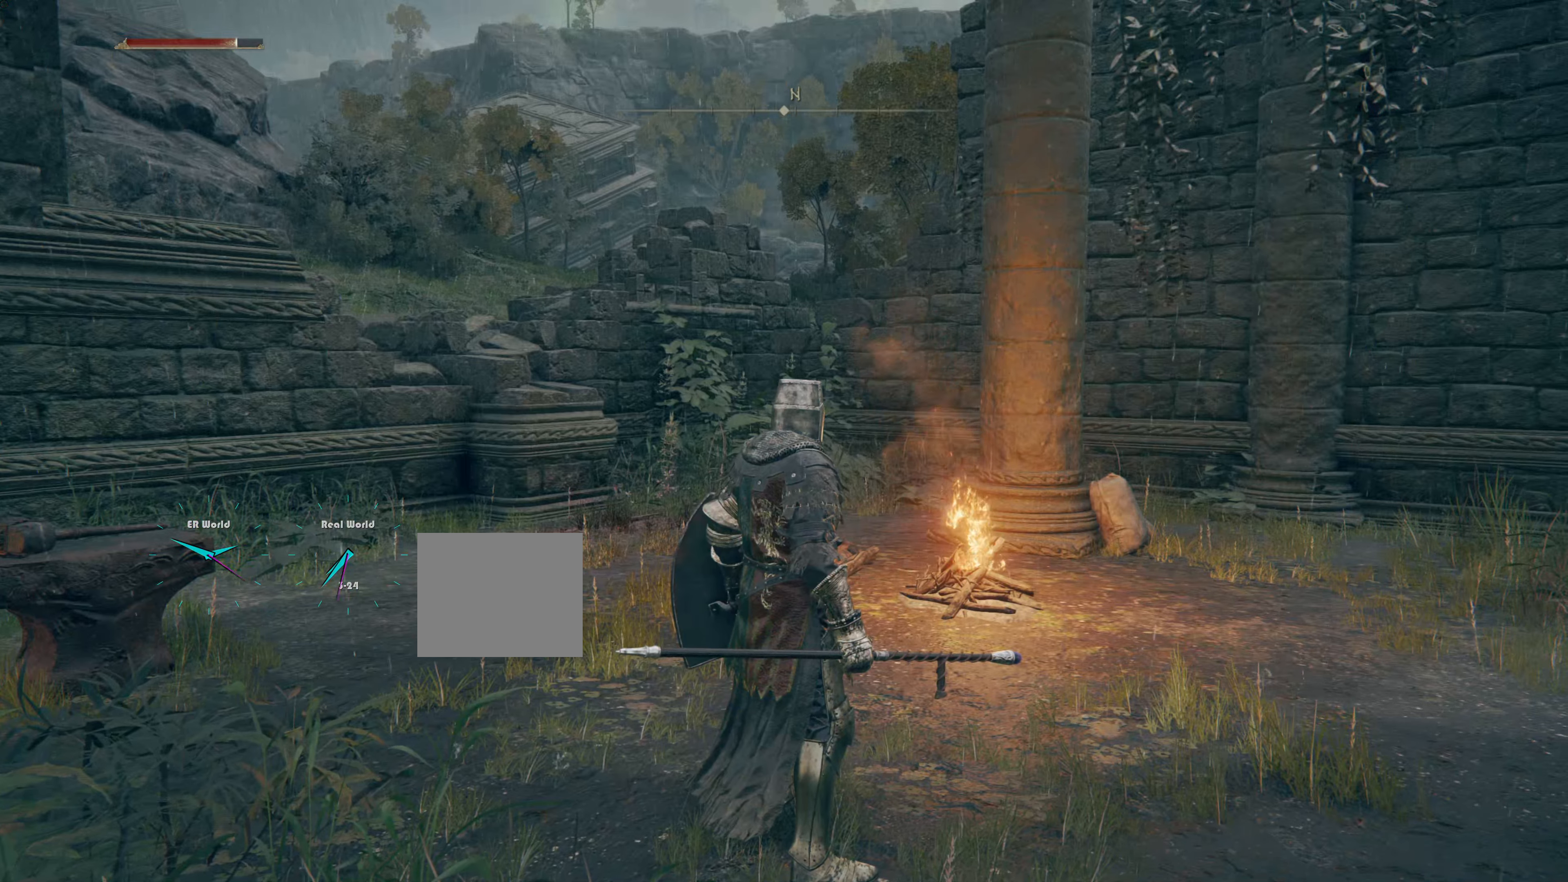
{"buttons": [], "left_stick": "center", "right_stick": "center", "events": [[184, "SELECT", "down"], [317, "SELECT", "up"]]}
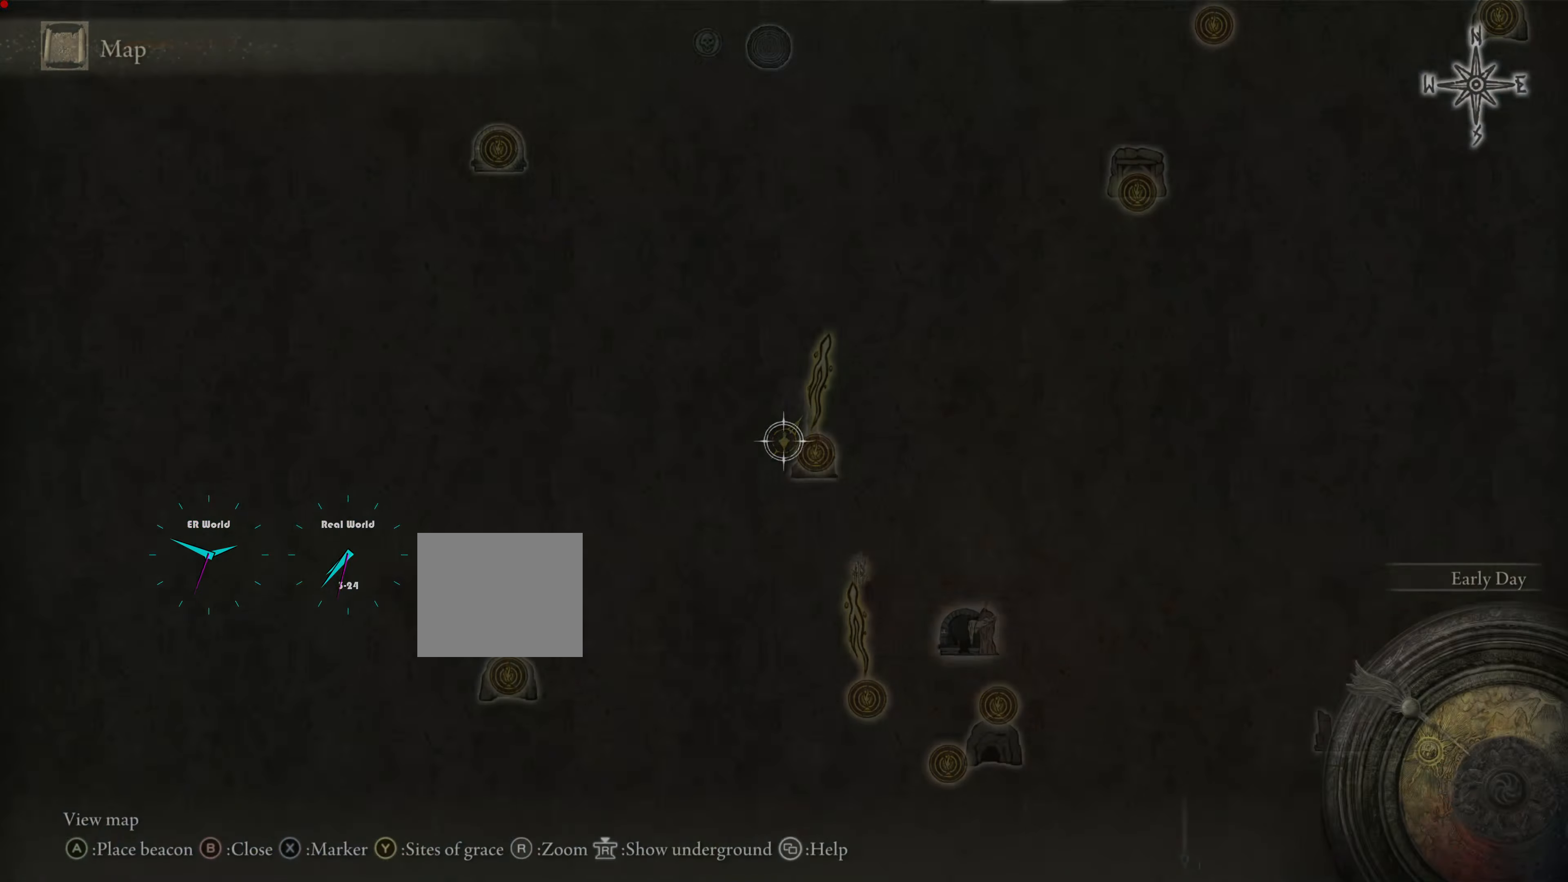
{"buttons": [], "left_stick": "center", "right_stick": "center", "events": []}
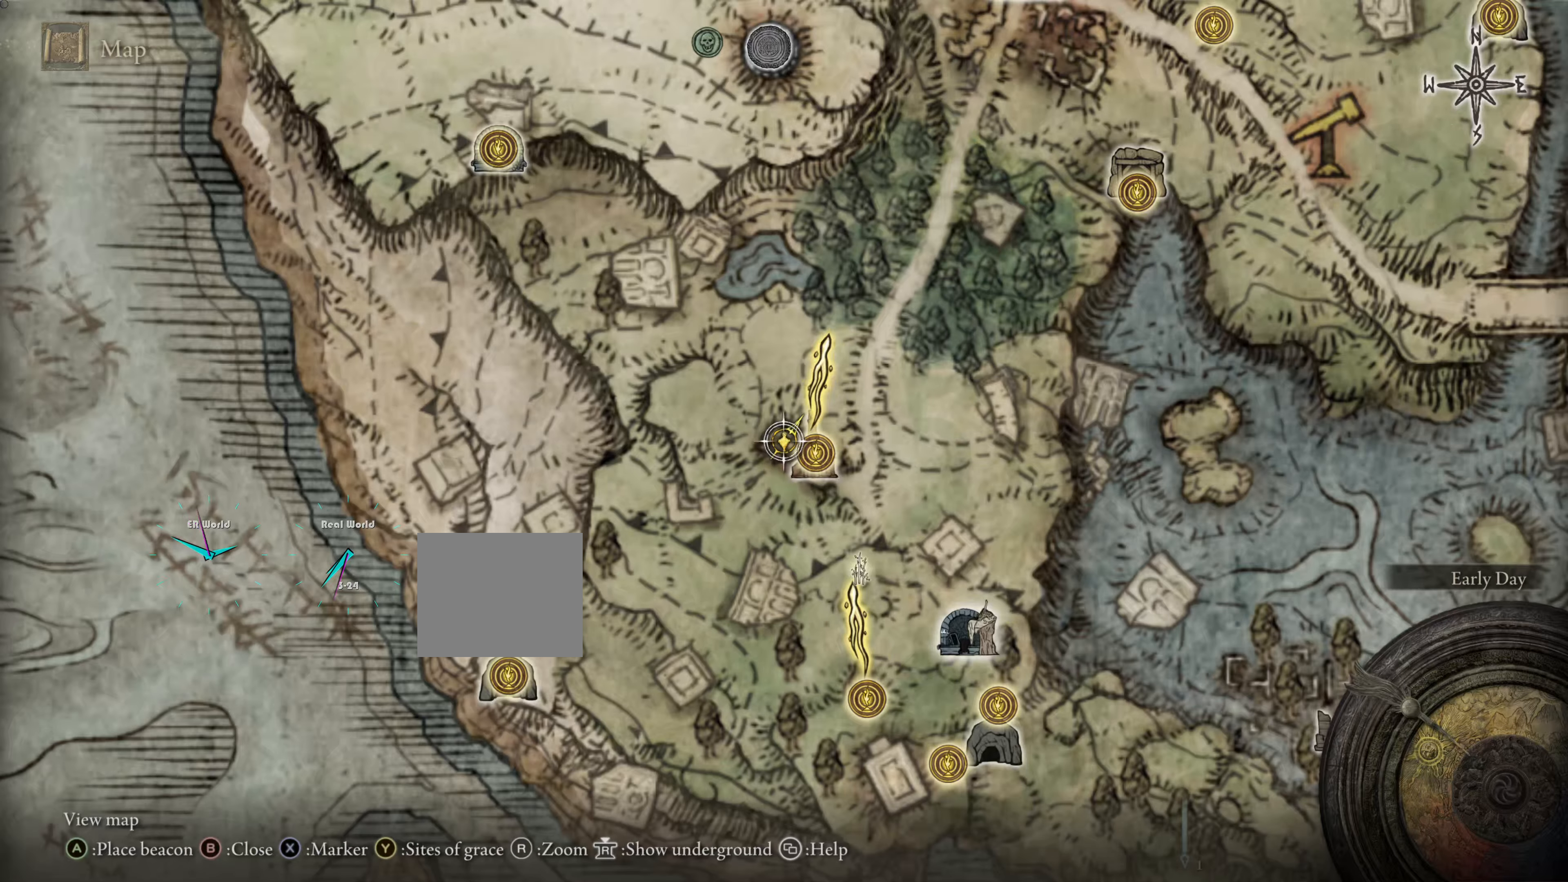
{"buttons": [], "left_stick": "center", "right_stick": "center", "events": []}
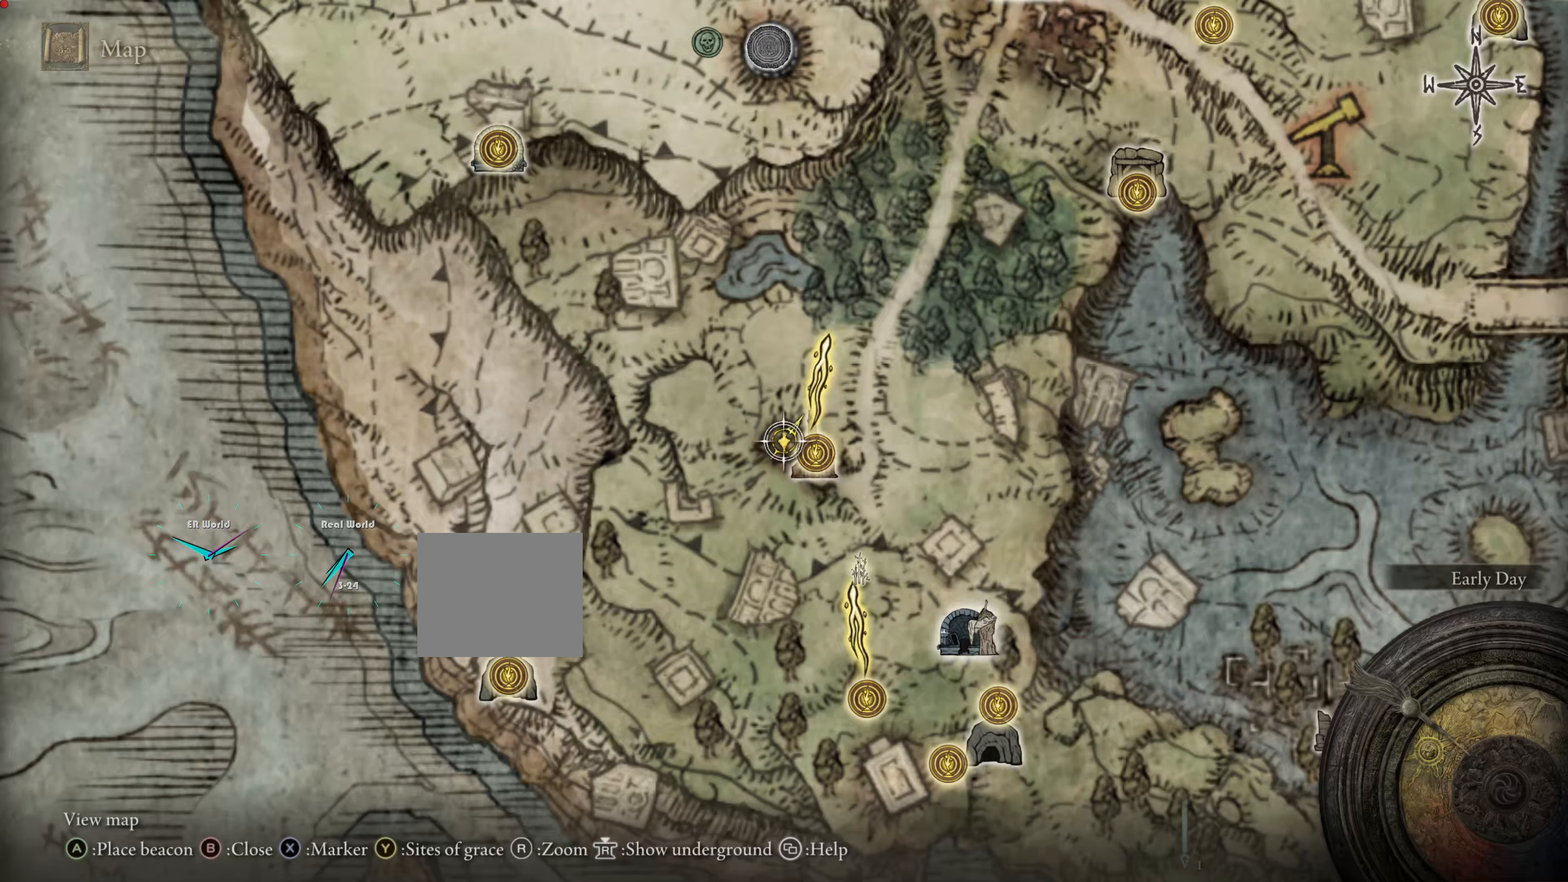
{"buttons": [], "left_stick": "center", "right_stick": "center", "events": []}
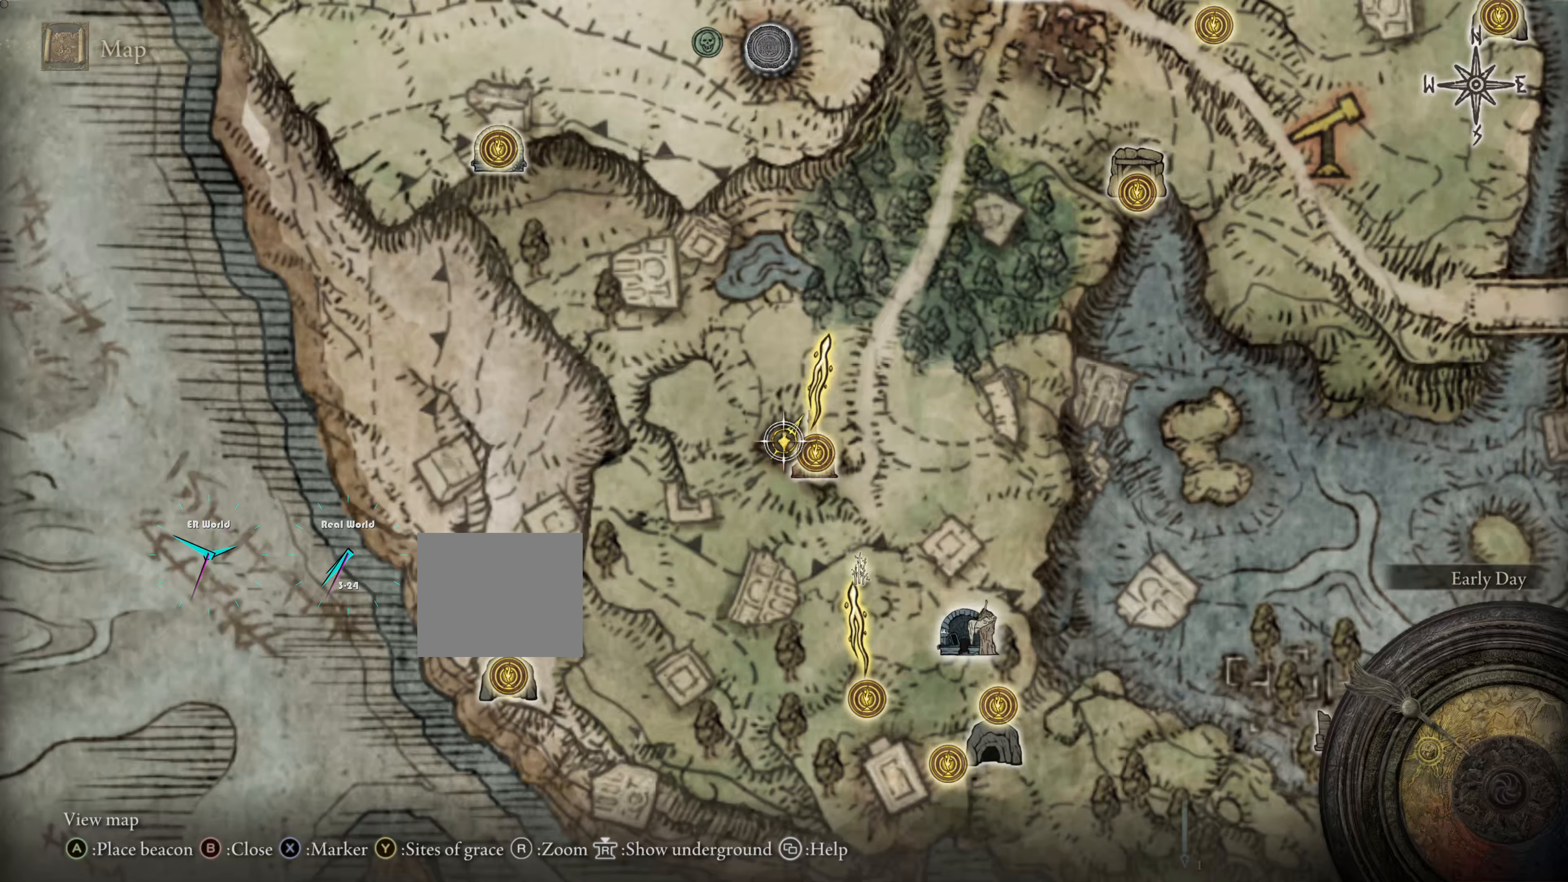
{"buttons": [], "left_stick": "center", "right_stick": "center", "events": [[50, "TRIANGLE", "down"], [234, "TRIANGLE", "up"]]}